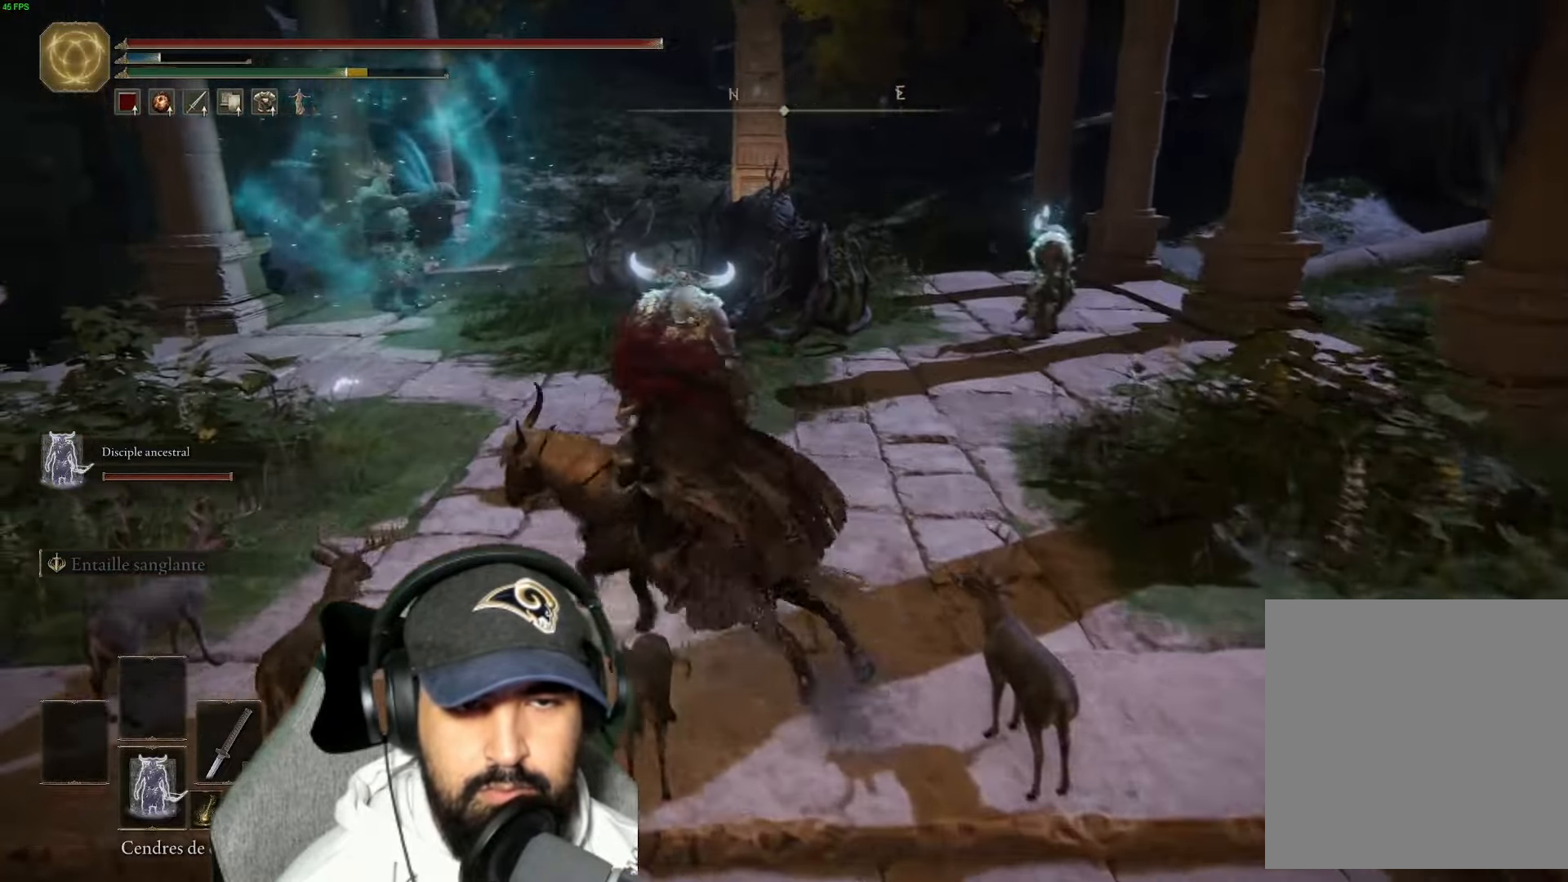
Gameplay with a controller (Xbox layout); each line is a JSON object with the inputs held at the frame after it. "events" lists button and stick changes between this image and that frame as [ms after this image, input, new state], when the widget could be followed in between.
{"buttons": ["Y"], "left_stick": "up-right", "right_stick": "center", "events": [[17, "Y", "down"], [83, "Y", "up"], [133, "Y", "down"], [200, "Y", "up"], [250, "Y", "down"], [250, "left_stick", "up"], [317, "Y", "up"], [350, "Y", "down"], [417, "Y", "up"], [417, "left_stick", "up-right"], [450, "Y", "down"]]}
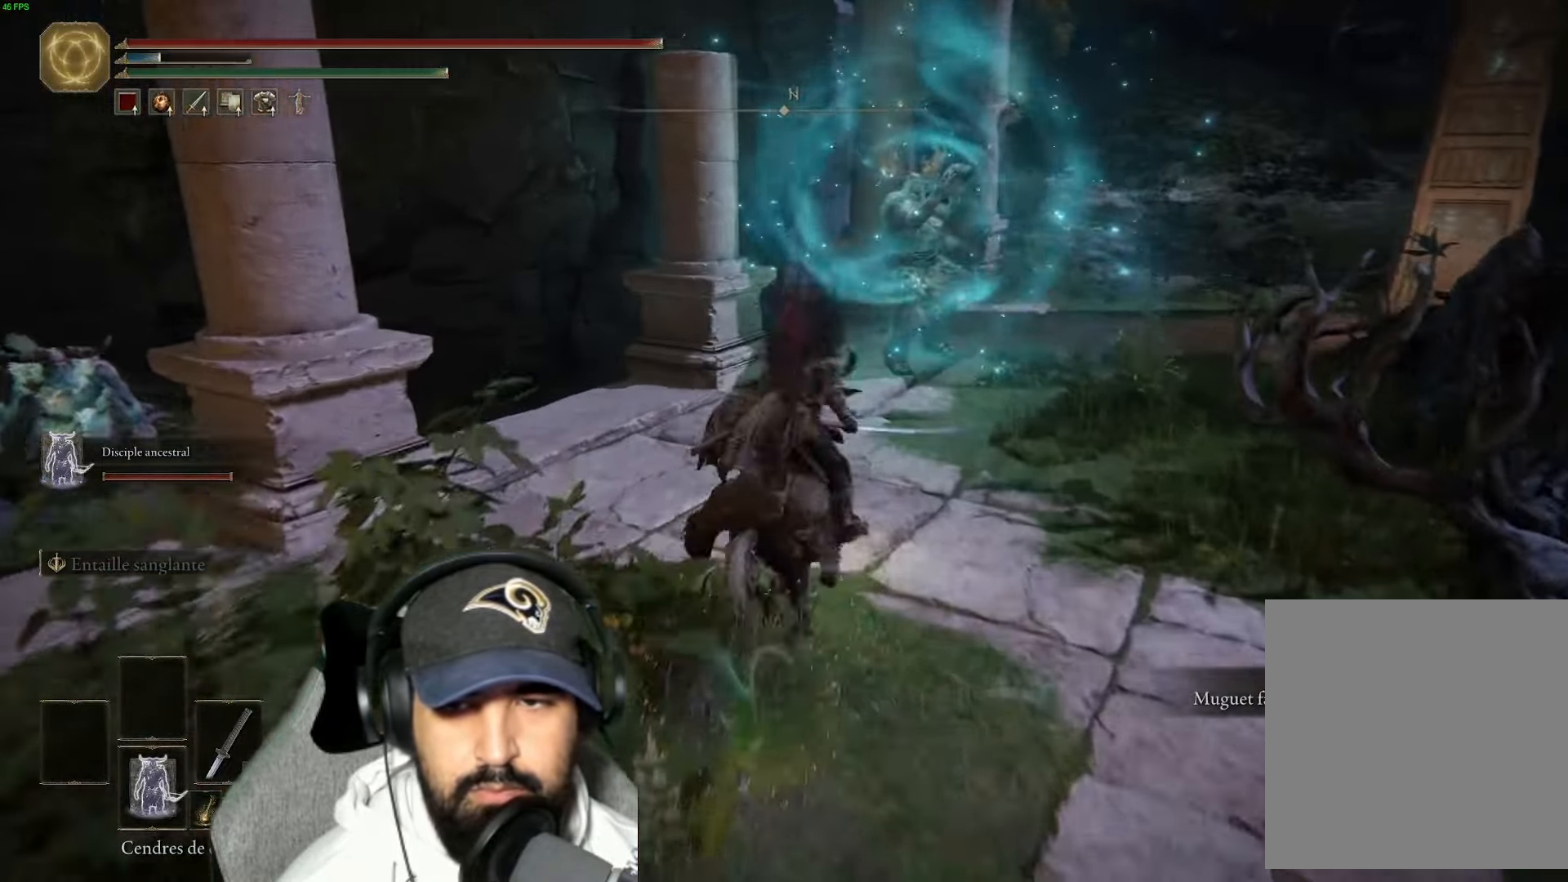
{"buttons": [], "left_stick": "up", "right_stick": "center", "events": [[17, "Y", "up"], [67, "Y", "down"], [150, "Y", "up"], [217, "left_stick", "up"], [283, "right_stick", "down-right"], [383, "right_stick", "center"]]}
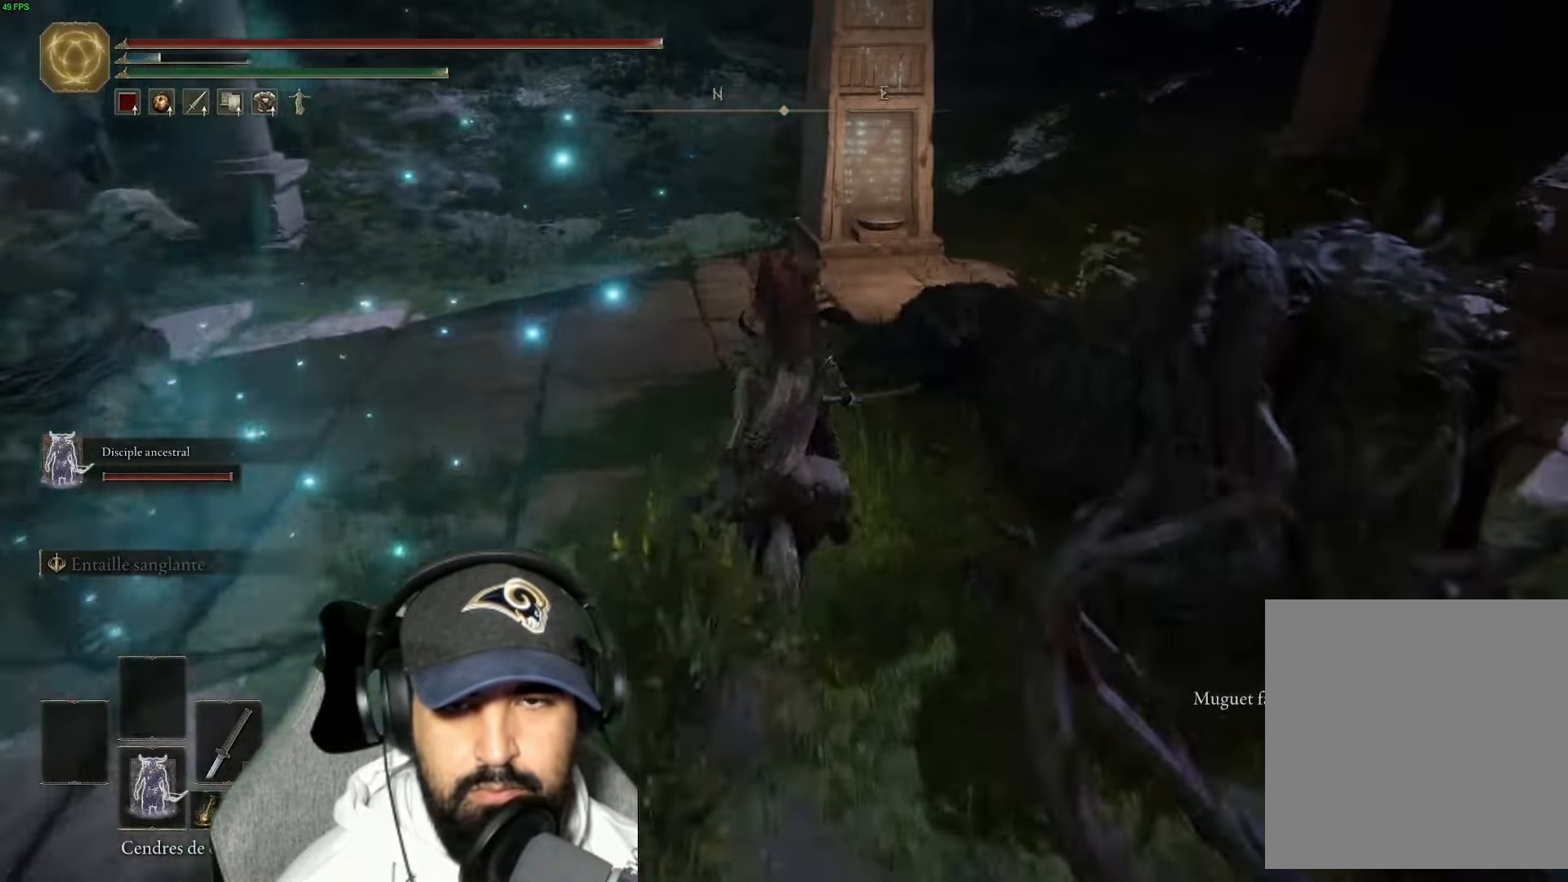
{"buttons": [], "left_stick": "up-right", "right_stick": "center", "events": [[167, "L3", "down"], [283, "L3", "up"], [350, "left_stick", "up-right"]]}
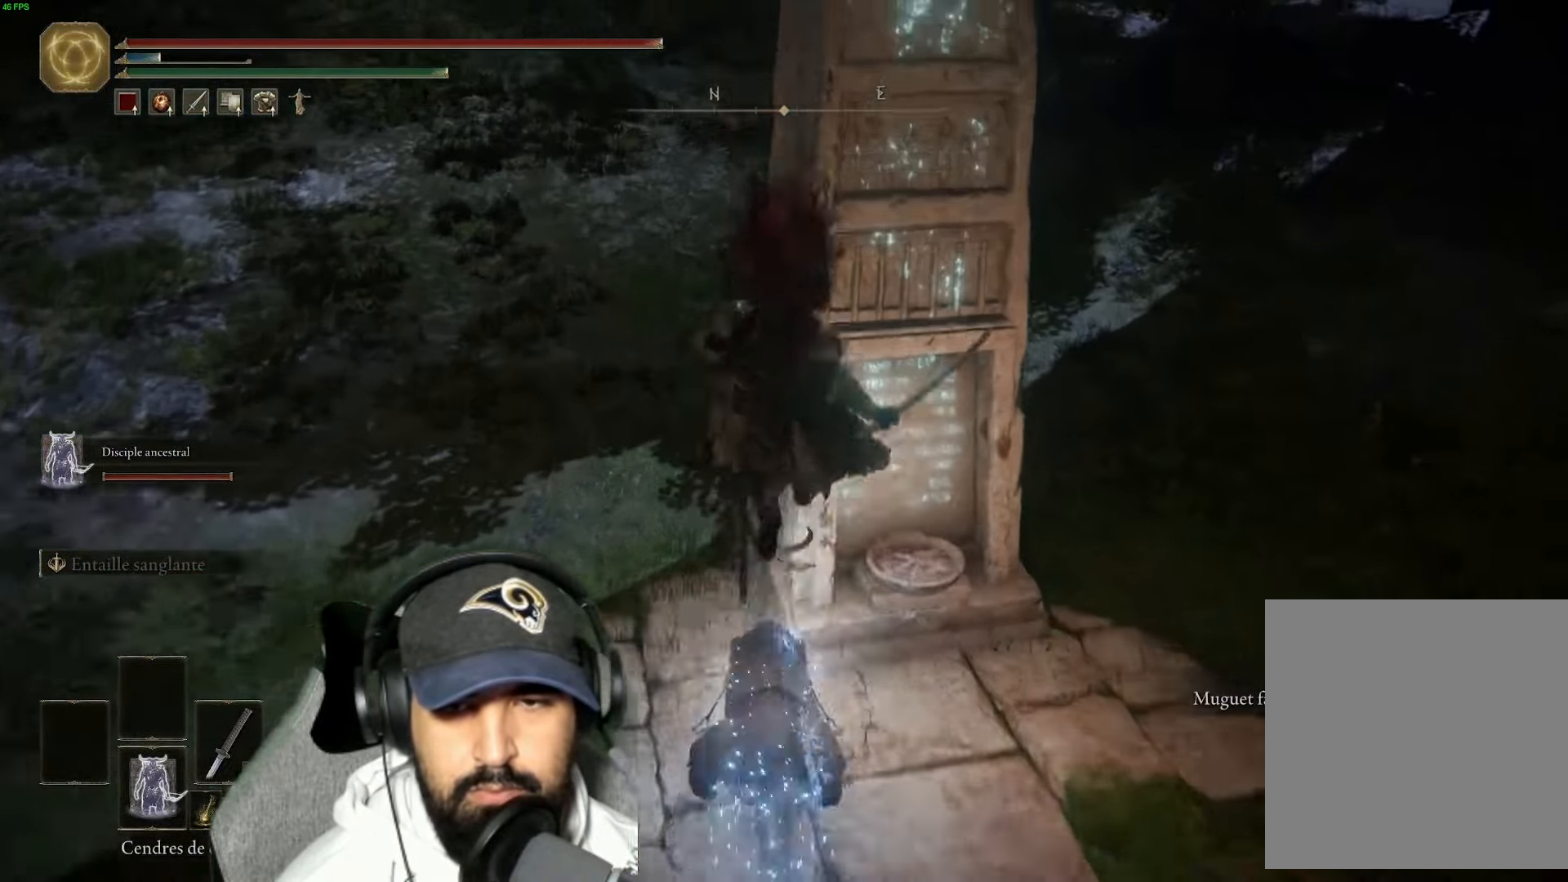
{"buttons": [], "left_stick": "center", "right_stick": "left", "events": [[50, "left_stick", "right"], [67, "right_stick", "up"], [133, "right_stick", "center"], [217, "Y", "down"], [250, "left_stick", "up"], [283, "Y", "up"], [317, "Y", "down"], [367, "Y", "up"], [383, "left_stick", "center"], [500, "right_stick", "left"]]}
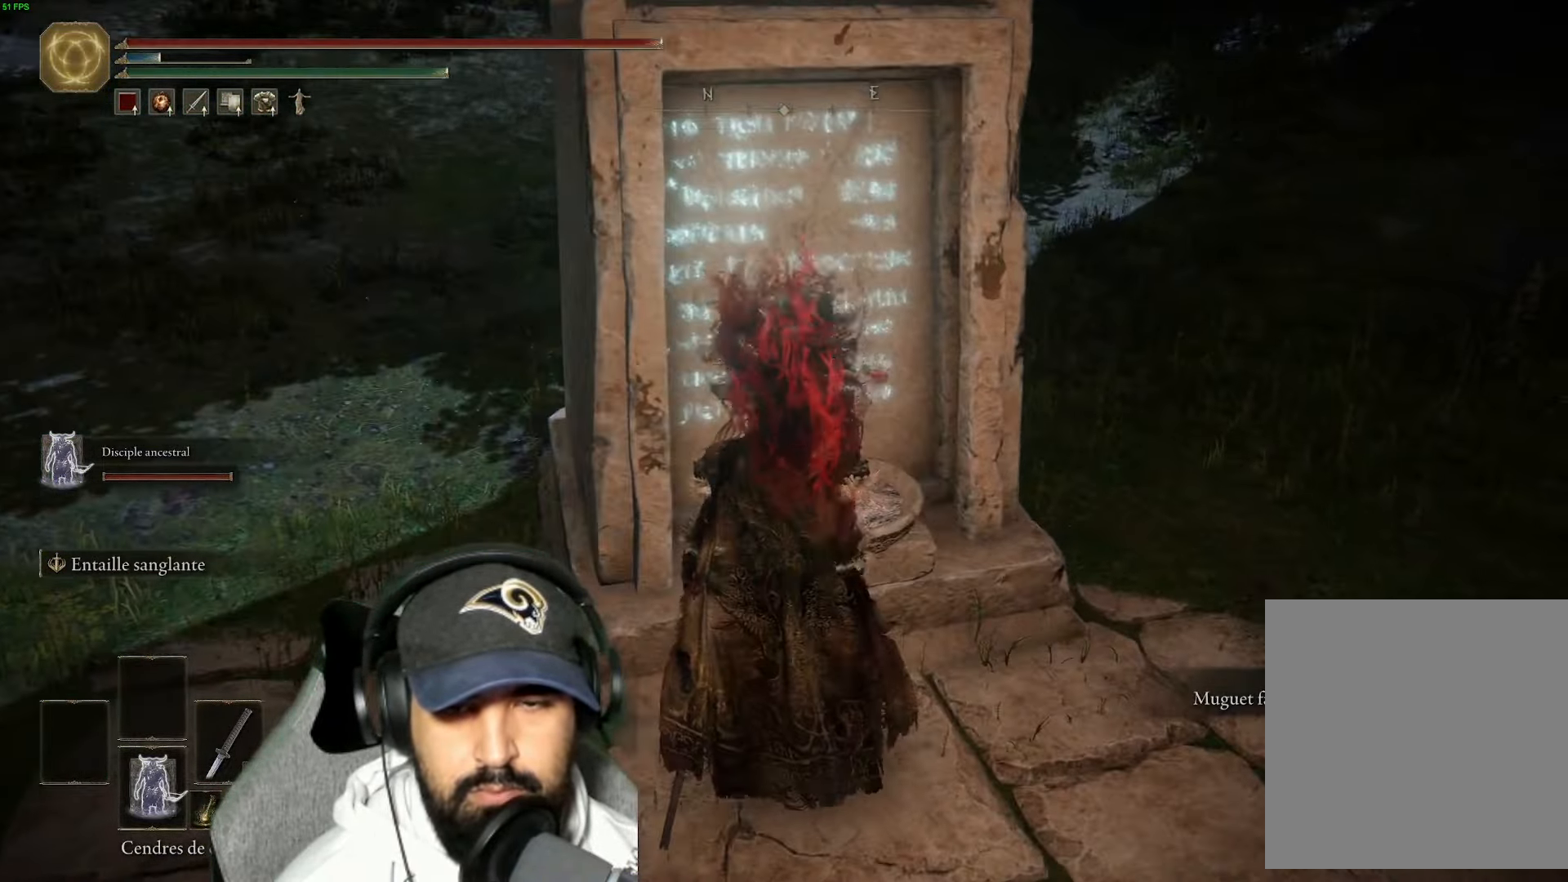
{"buttons": [], "left_stick": "center", "right_stick": "center", "events": [[367, "right_stick", "center"]]}
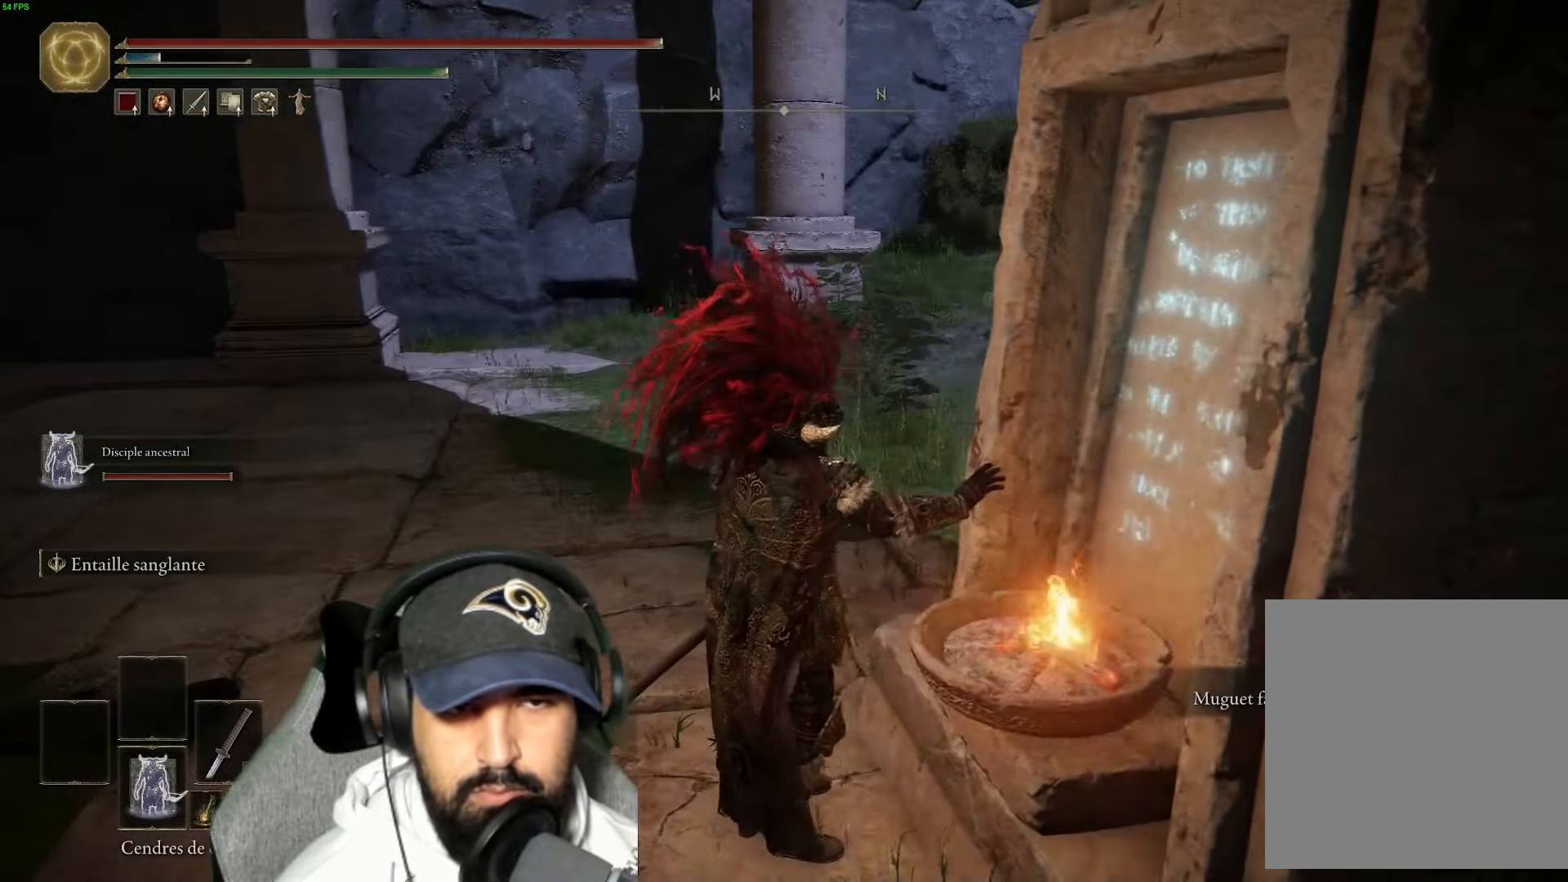
{"buttons": ["B"], "left_stick": "up-right", "right_stick": "center", "events": [[17, "right_stick", "left"], [117, "left_stick", "up"], [167, "right_stick", "center"], [400, "B", "down"], [433, "left_stick", "up-right"], [450, "B", "up"], [500, "B", "down"]]}
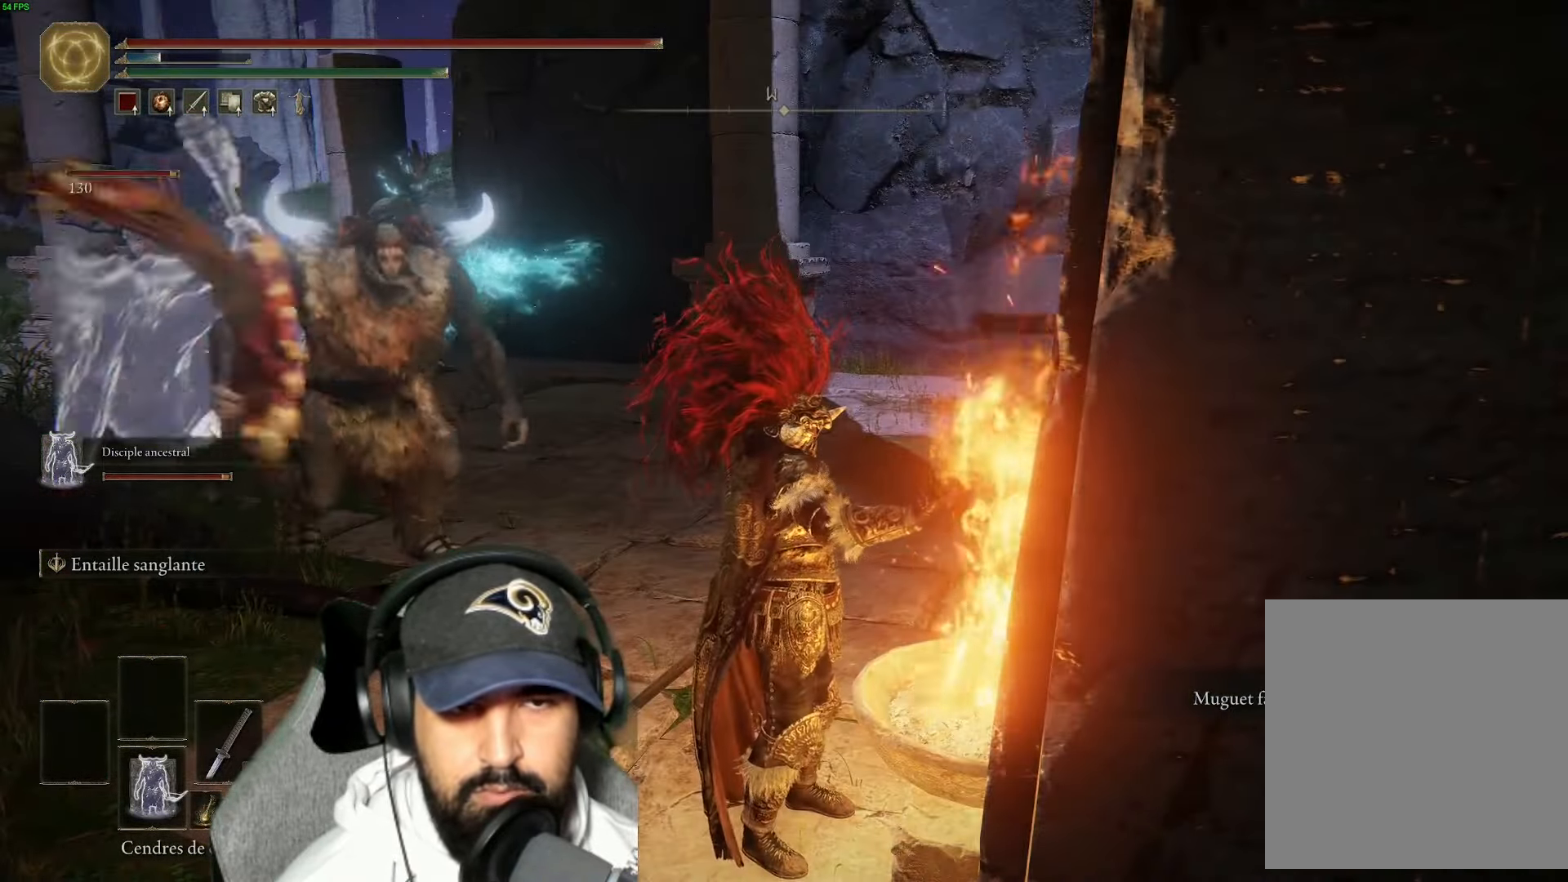
{"buttons": [], "left_stick": "up-right", "right_stick": "center", "events": [[50, "B", "up"], [100, "B", "down"], [150, "B", "up"], [217, "B", "down"], [267, "B", "up"], [317, "B", "down"], [367, "B", "up"], [417, "B", "down"], [483, "B", "up"]]}
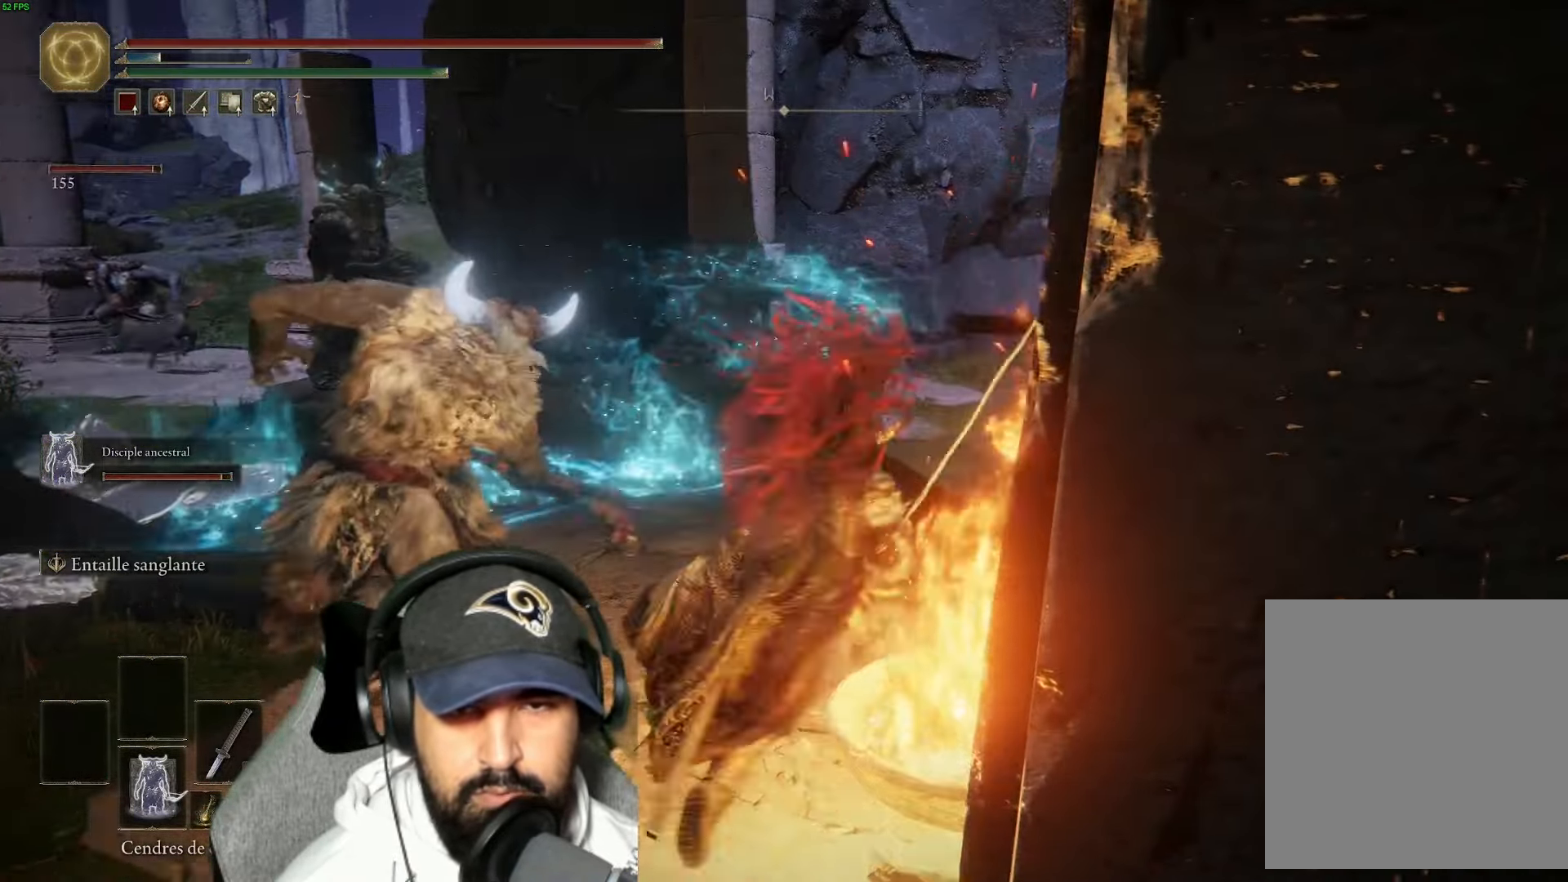
{"buttons": ["B"], "left_stick": "up-right", "right_stick": "center", "events": [[33, "B", "down"], [100, "B", "up"], [150, "B", "down"], [167, "left_stick", "right"], [217, "B", "up"], [267, "B", "down"], [334, "B", "up"], [350, "left_stick", "up-right"], [384, "B", "down"]]}
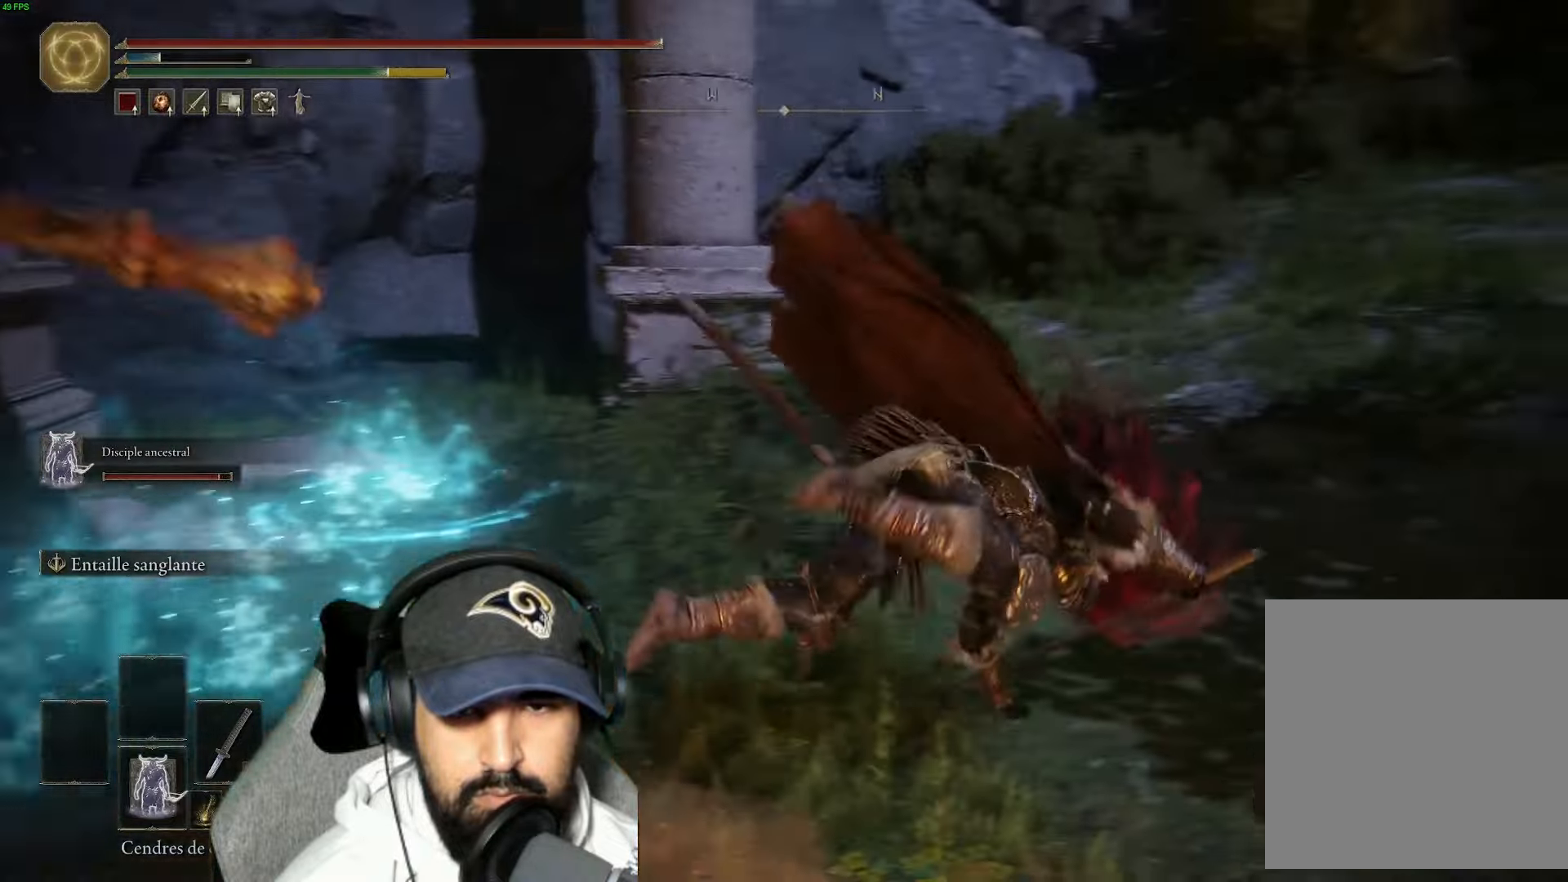
{"buttons": ["Y"], "left_stick": "up-right", "right_stick": "center", "events": [[67, "B", "up"], [217, "B", "down"], [284, "B", "up"], [484, "Y", "down"]]}
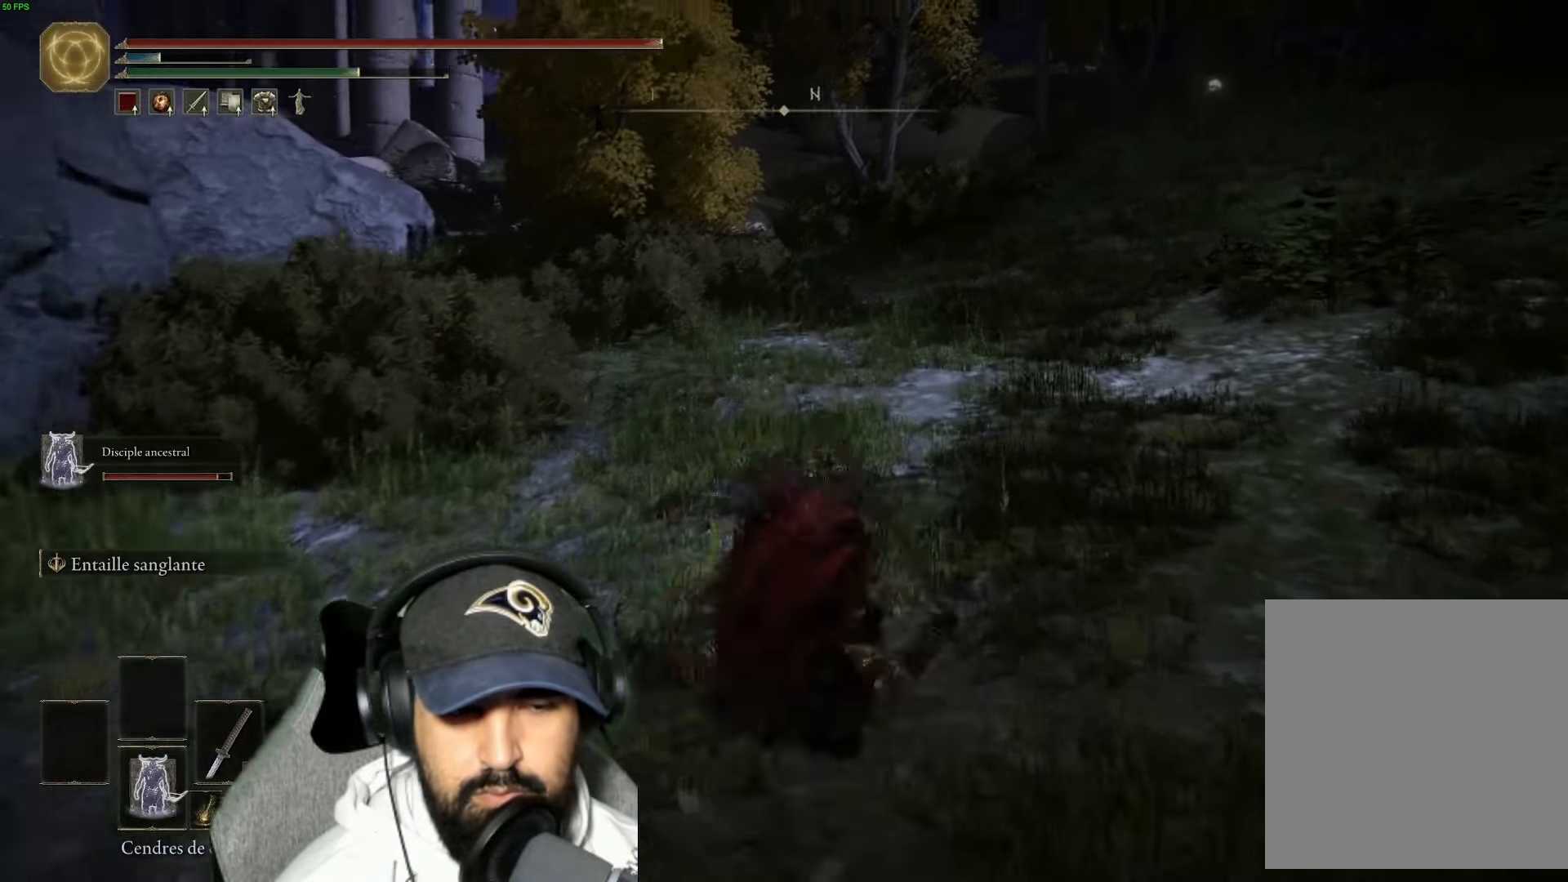
{"buttons": [], "left_stick": "up", "right_stick": "center", "events": [[17, "left_stick", "up"], [184, "left_stick", "center"], [267, "DPAD_RIGHT", "down"], [317, "DPAD_RIGHT", "up"], [400, "Y", "up"], [434, "left_stick", "up"]]}
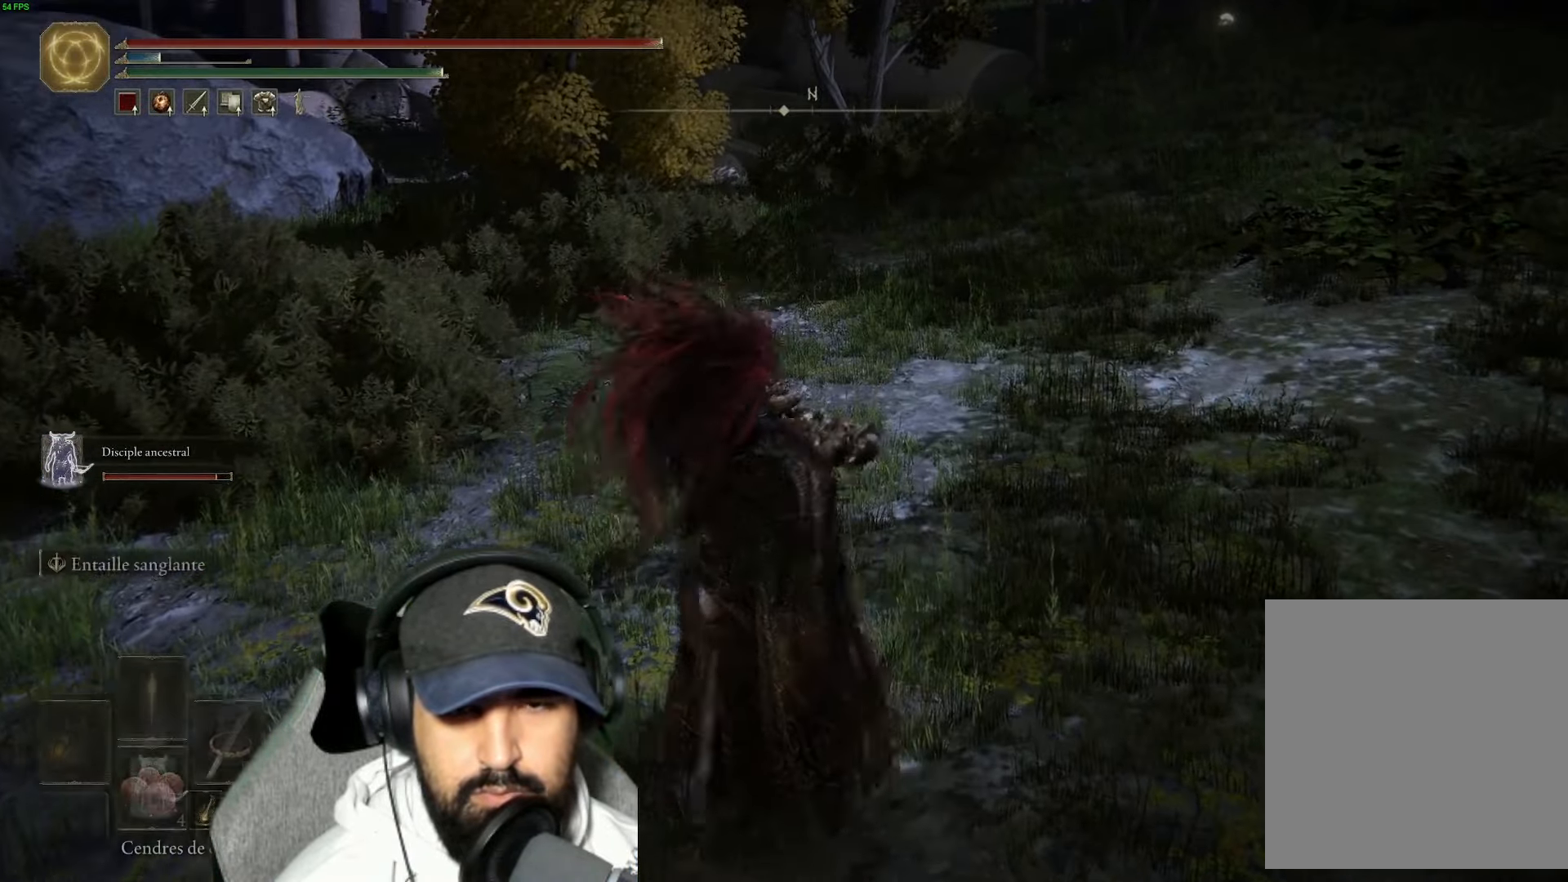
{"buttons": [], "left_stick": "up-right", "right_stick": "center", "events": [[67, "B", "down"], [134, "B", "up"], [167, "B", "down"], [234, "B", "up"], [284, "B", "down"], [350, "B", "up"], [400, "left_stick", "up-right"], [417, "B", "down"], [467, "B", "up"]]}
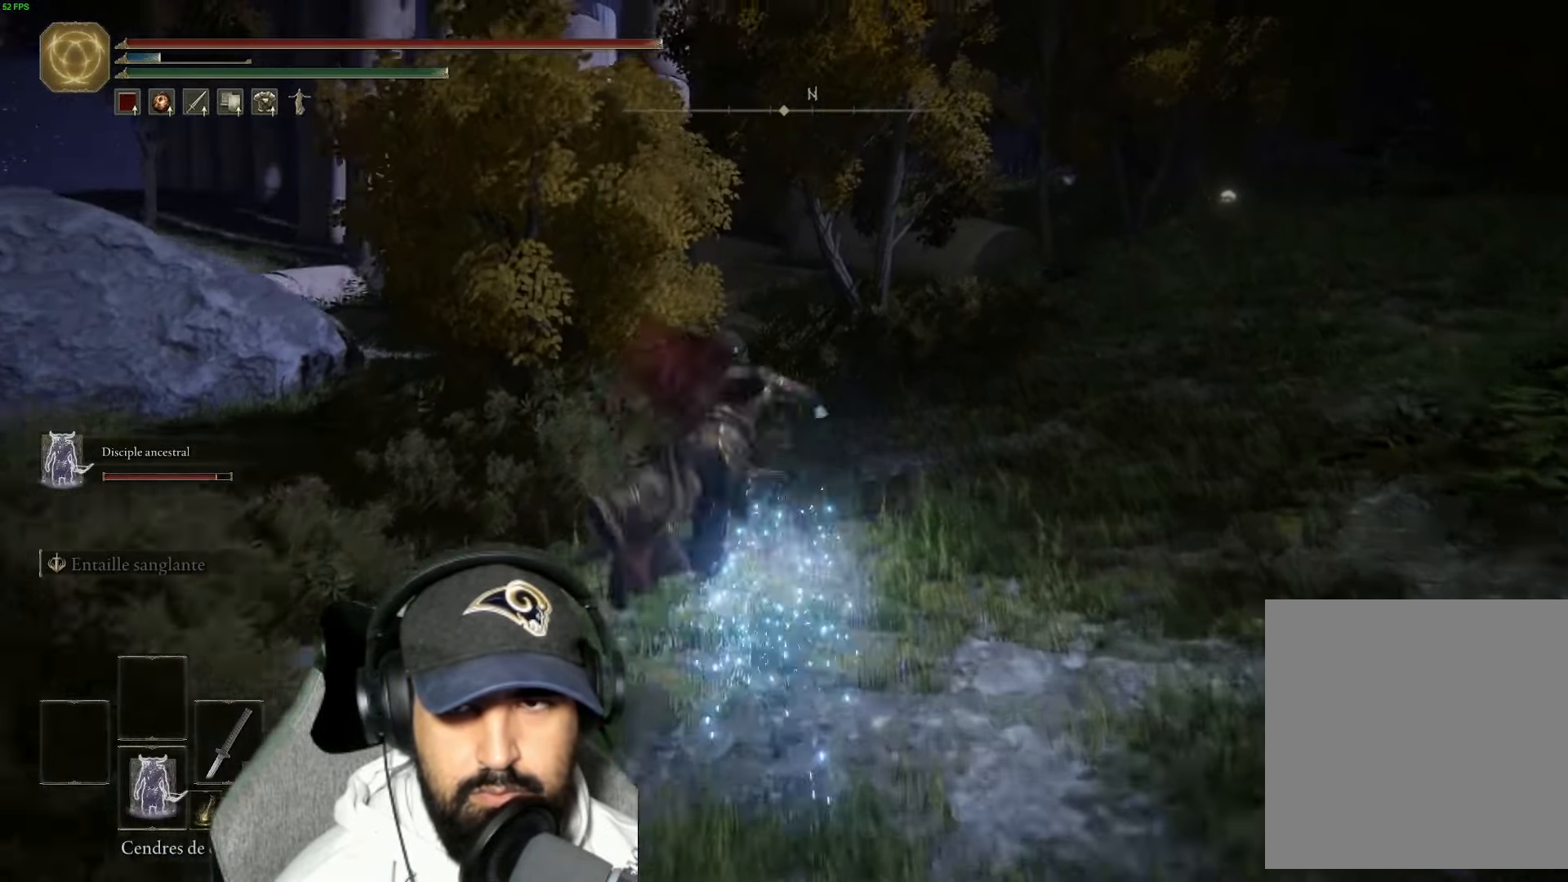
{"buttons": [], "left_stick": "up", "right_stick": "center", "events": [[17, "B", "down"], [84, "B", "up"], [100, "left_stick", "up"], [150, "B", "down"], [184, "B", "up"], [267, "right_stick", "left"], [367, "right_stick", "center"], [434, "B", "down"], [500, "B", "up"]]}
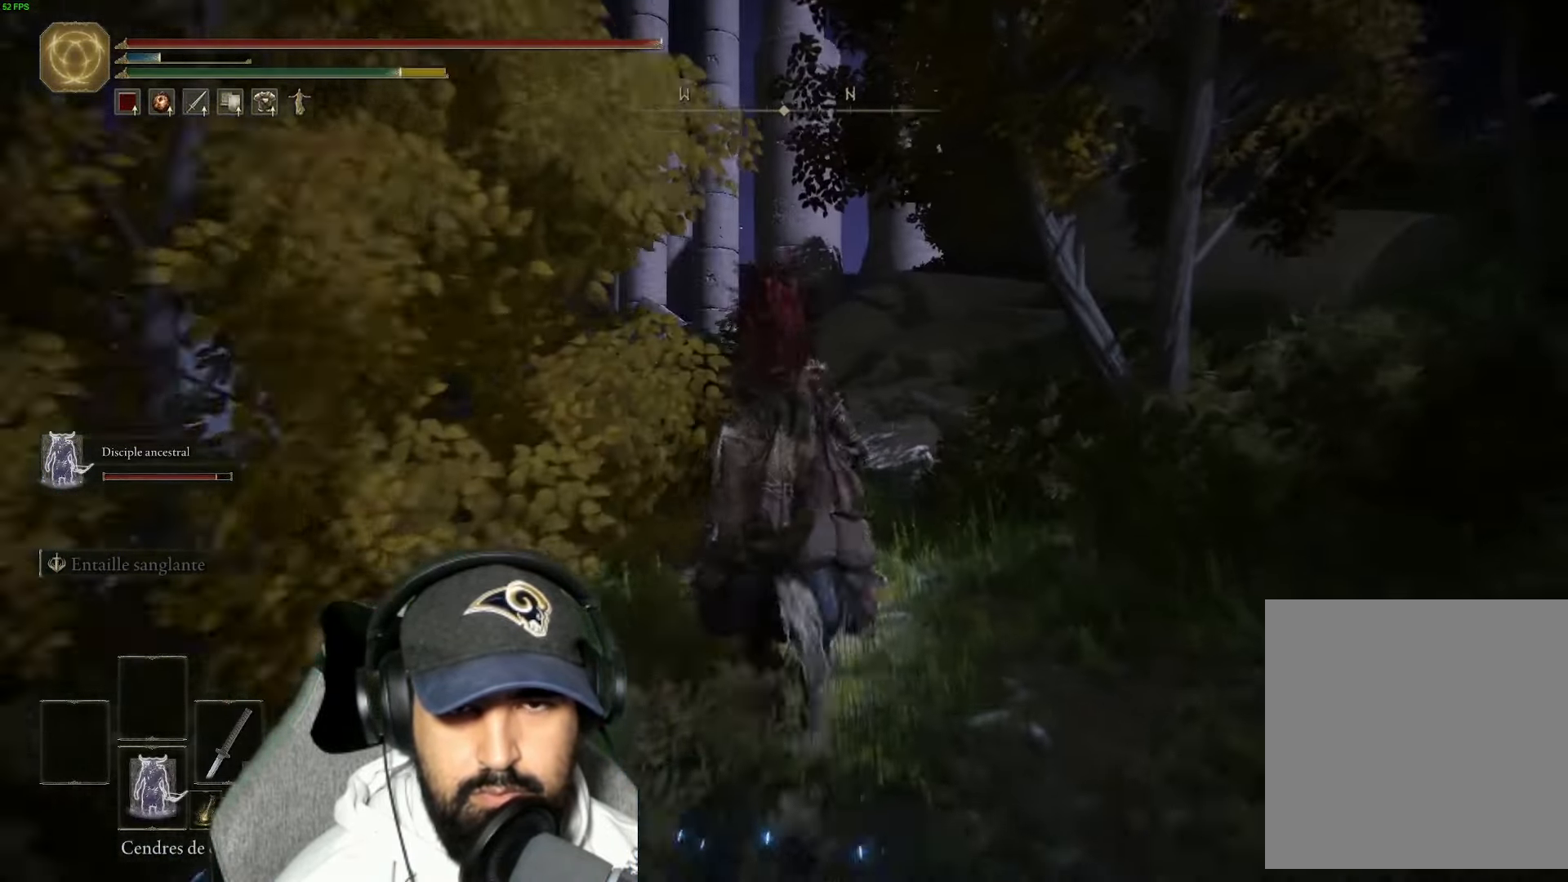
{"buttons": [], "left_stick": "up", "right_stick": "center", "events": [[84, "right_stick", "down-left"], [167, "right_stick", "center"], [317, "B", "down"], [384, "B", "up"]]}
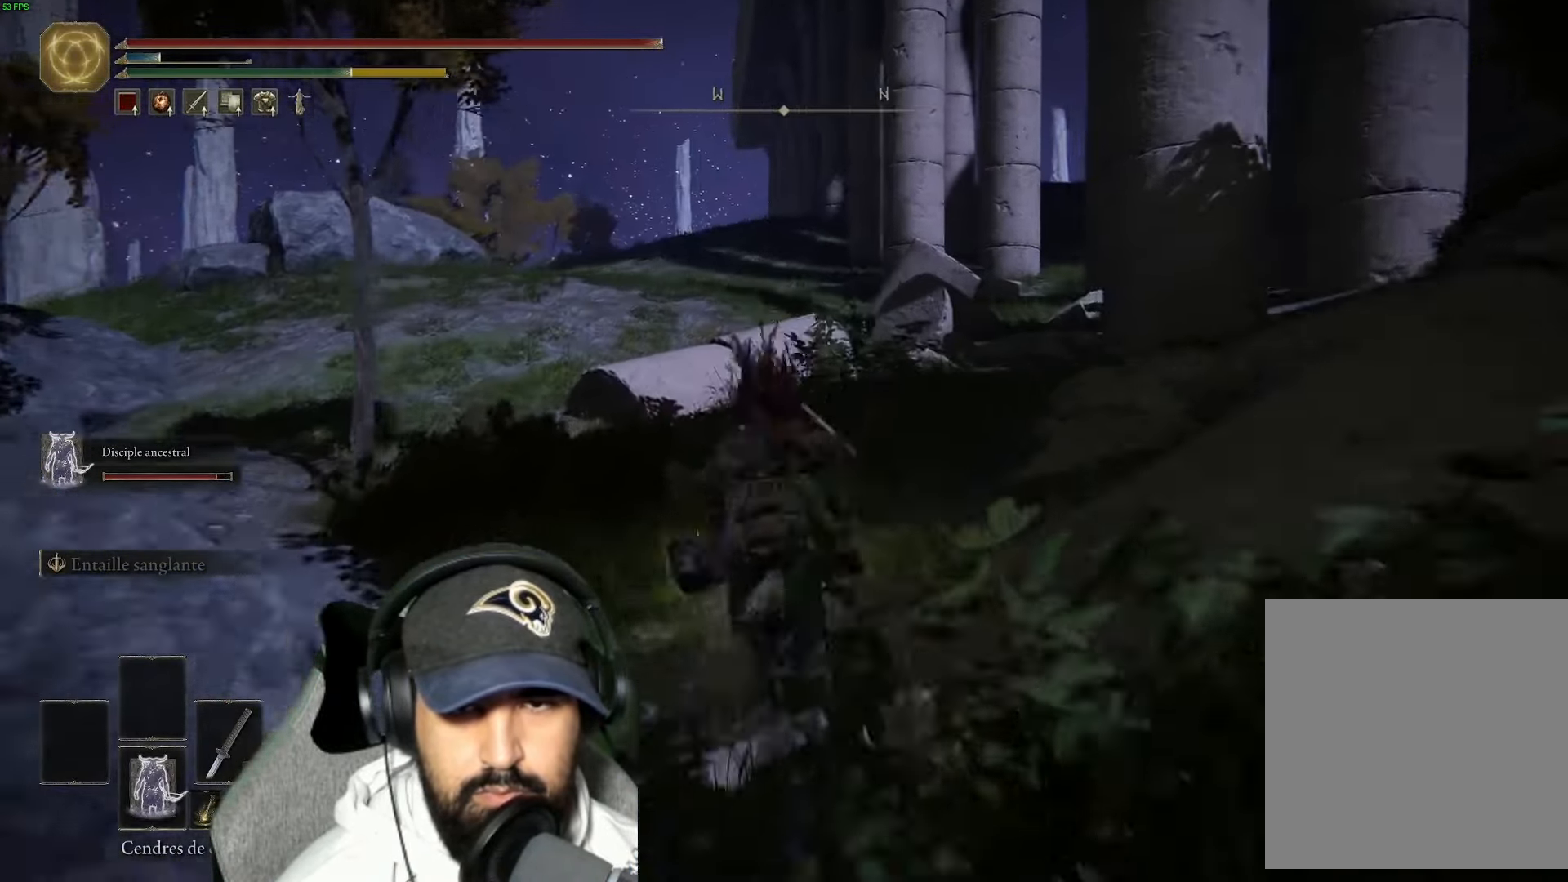
{"buttons": [], "left_stick": "up", "right_stick": "left", "events": [[34, "right_stick", "left"], [300, "right_stick", "down-left"], [400, "right_stick", "center"], [467, "right_stick", "left"]]}
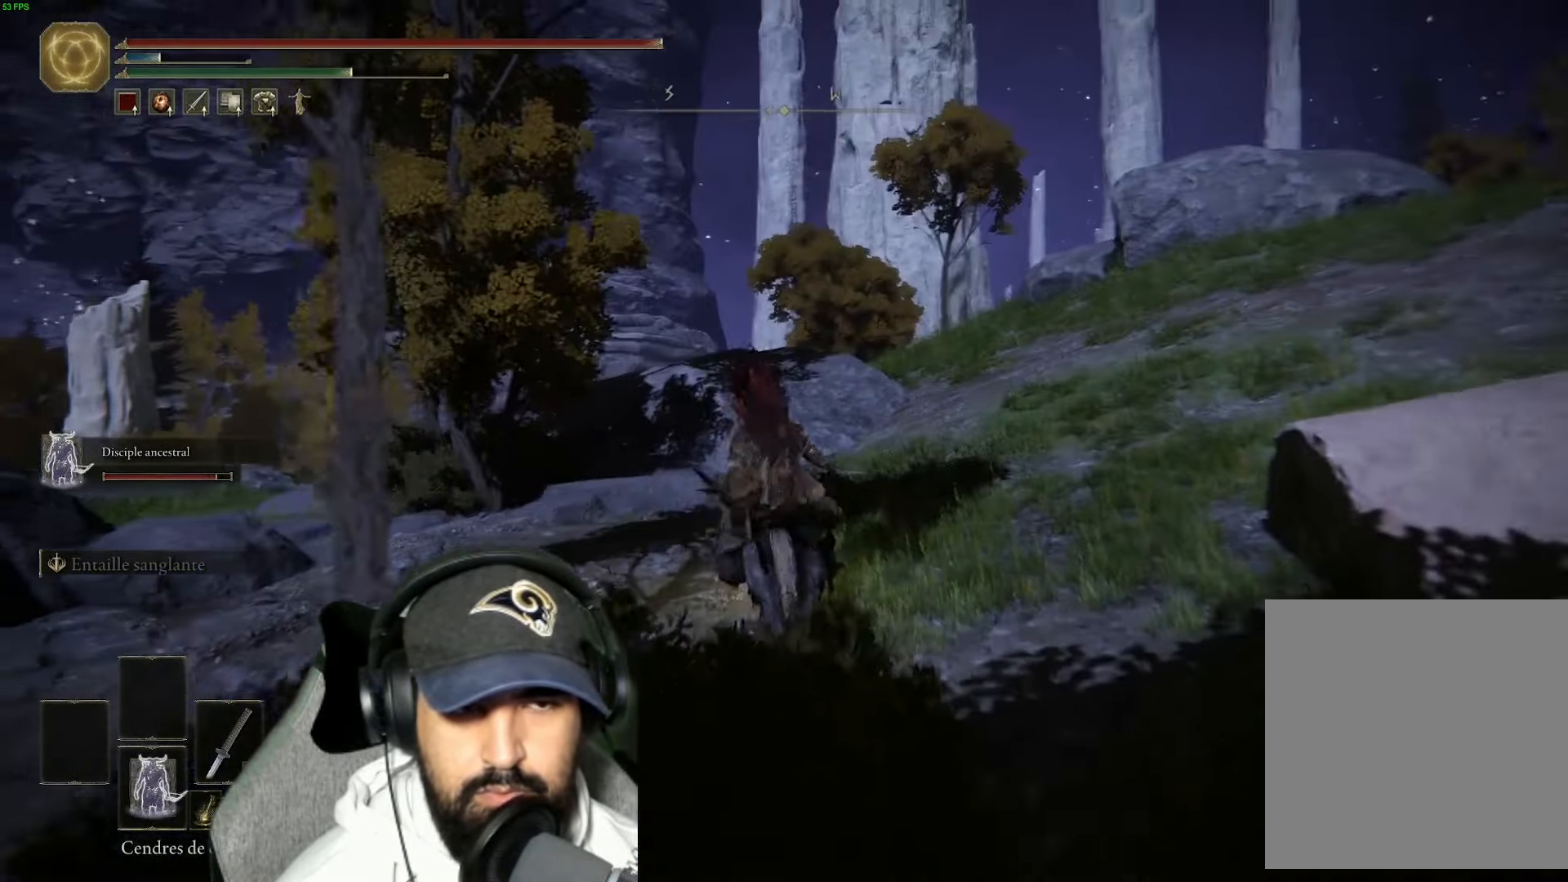
{"buttons": [], "left_stick": "up", "right_stick": "center", "events": [[100, "right_stick", "center"], [234, "right_stick", "down"], [367, "right_stick", "center"]]}
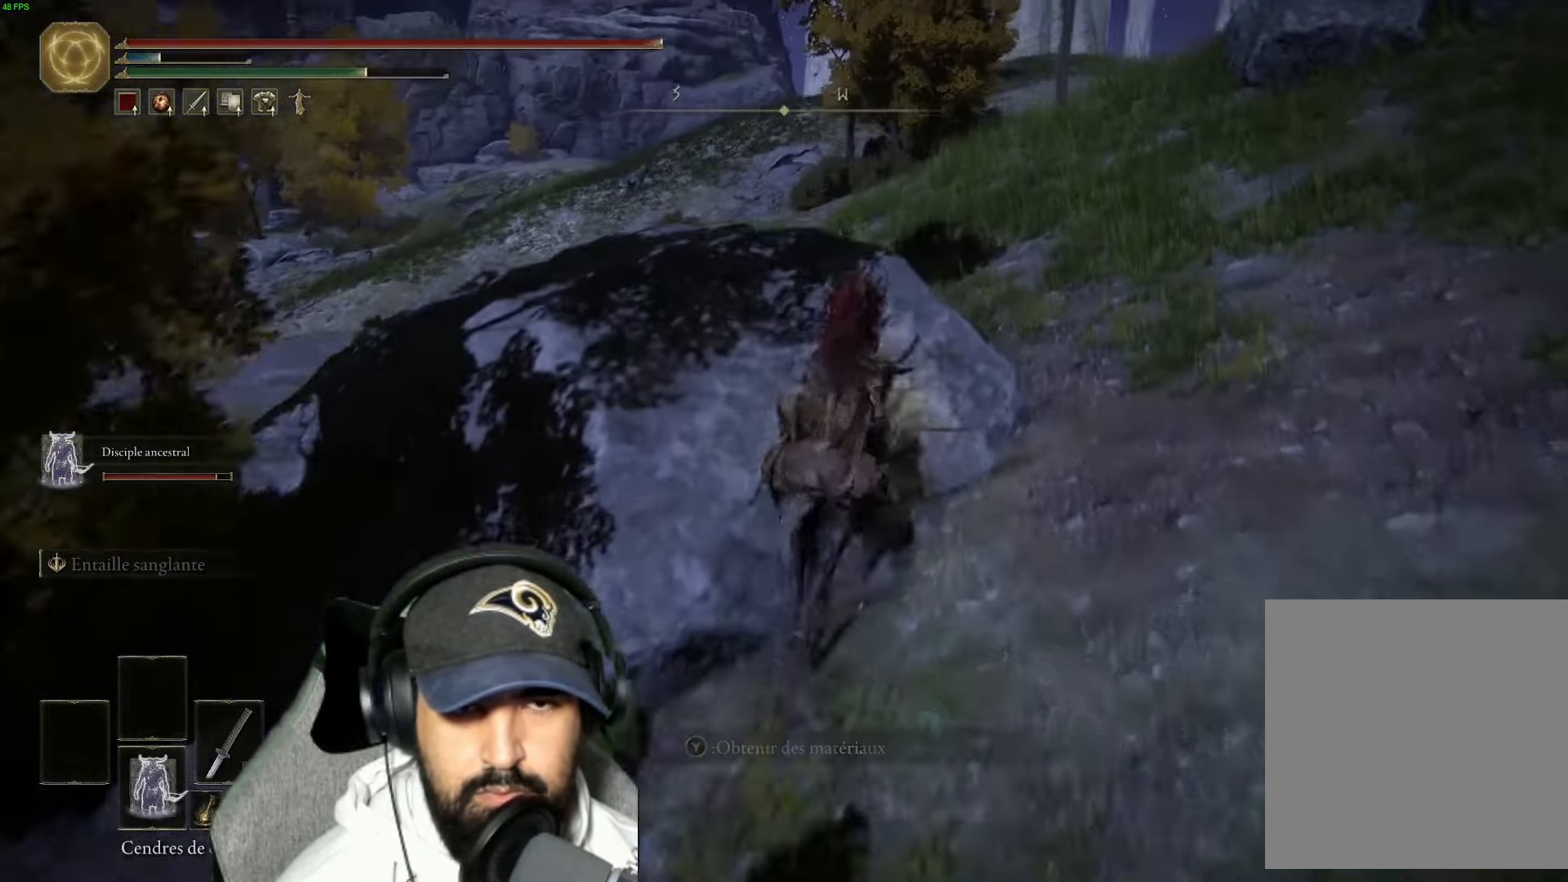
{"buttons": [], "left_stick": "up", "right_stick": "center", "events": [[84, "left_stick", "up-right"], [400, "B", "down"], [417, "left_stick", "up"], [467, "B", "up"]]}
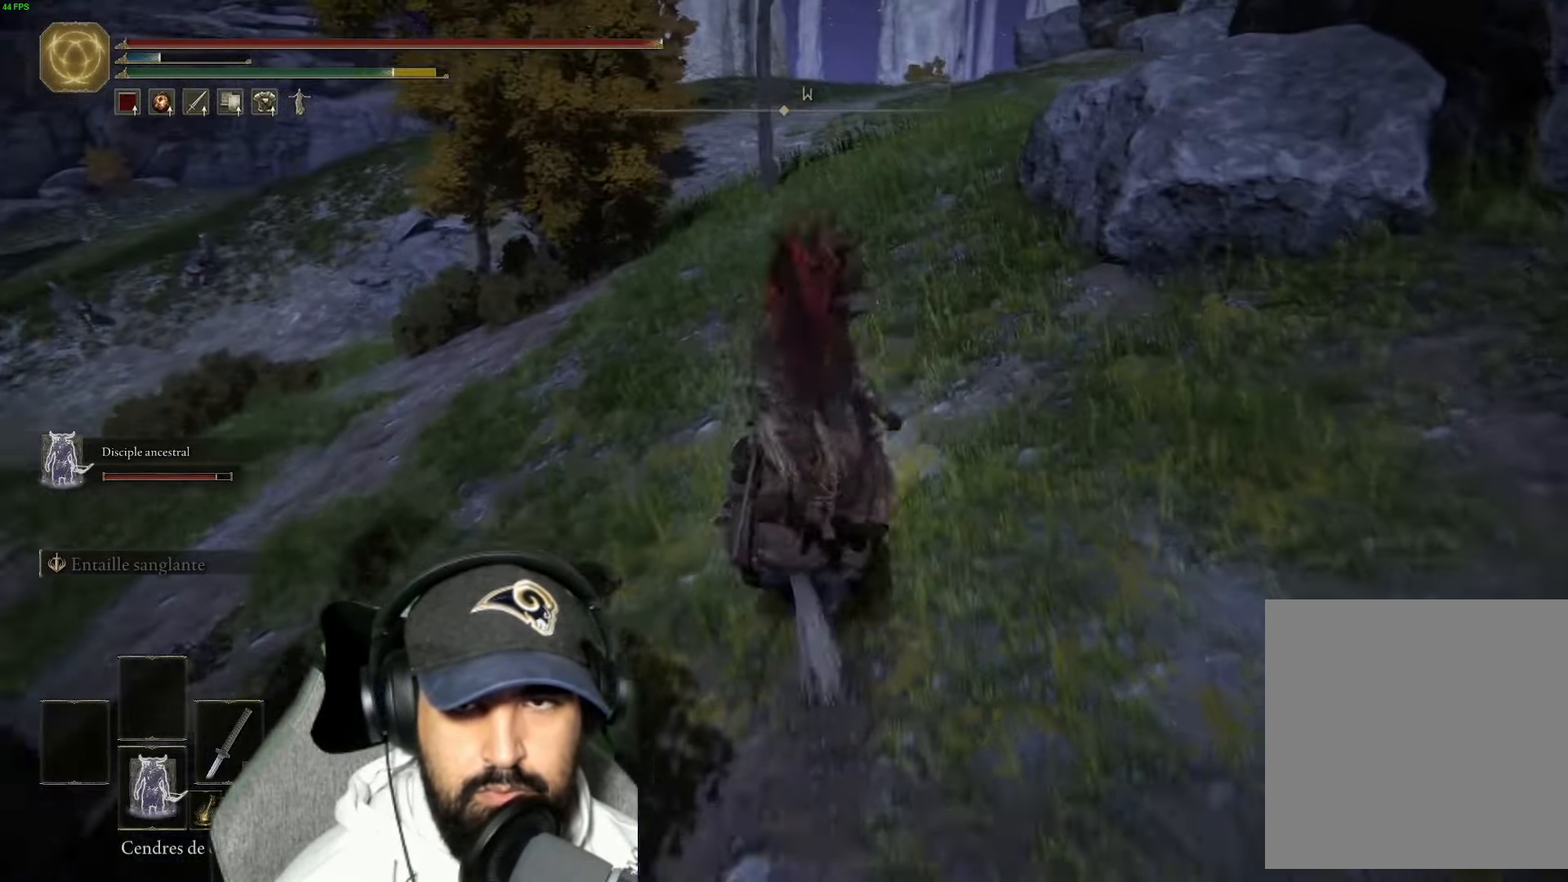
{"buttons": [], "left_stick": "up", "right_stick": "center", "events": [[150, "right_stick", "left"], [400, "right_stick", "center"]]}
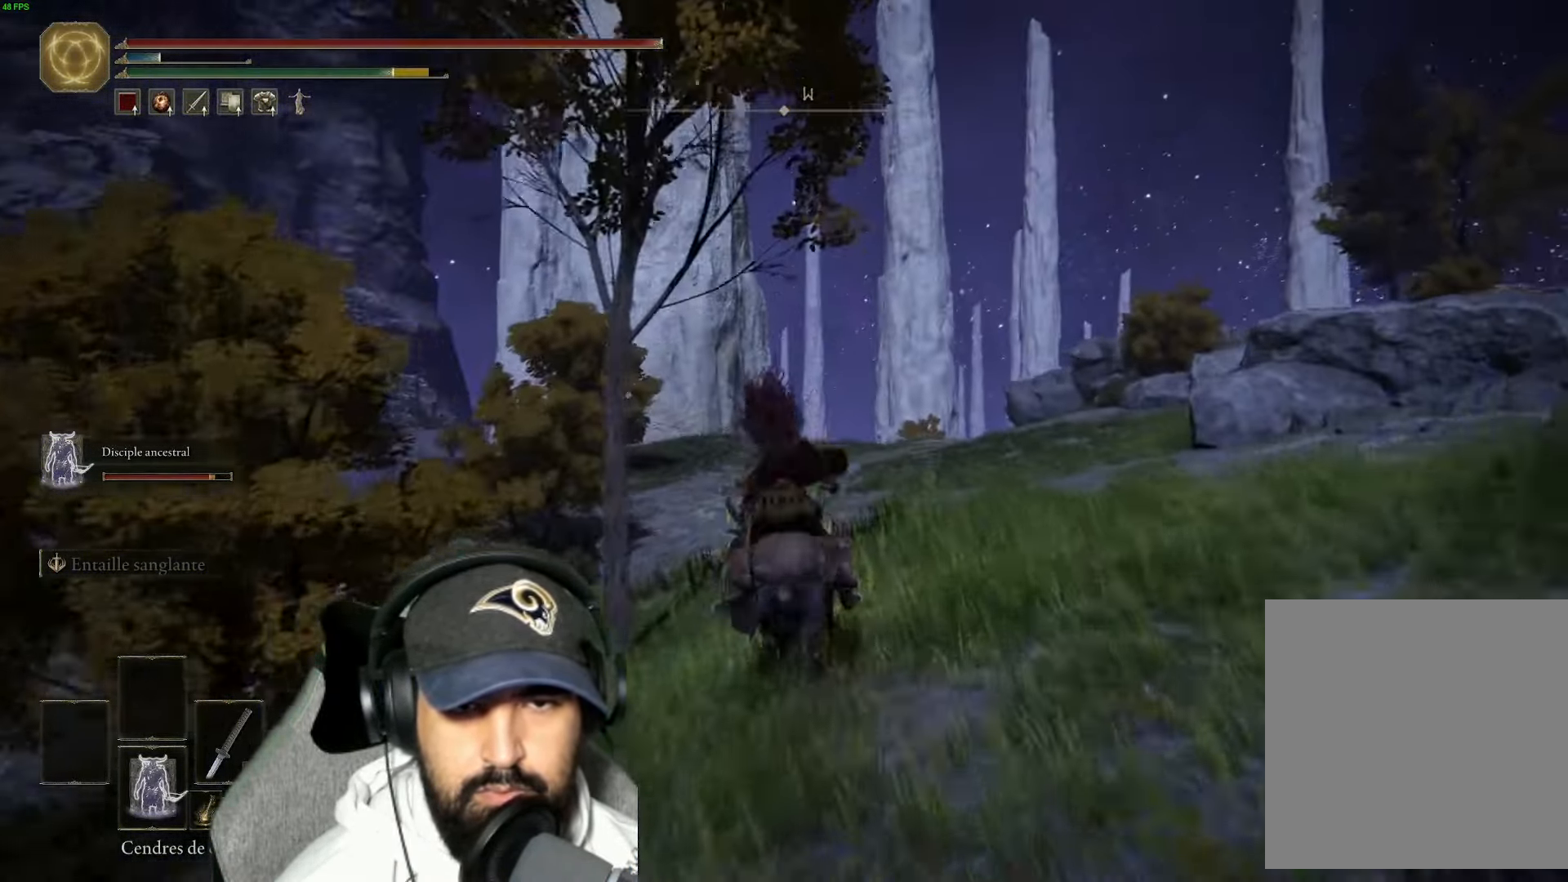
{"buttons": [], "left_stick": "up", "right_stick": "center", "events": [[250, "B", "down"], [316, "B", "up"]]}
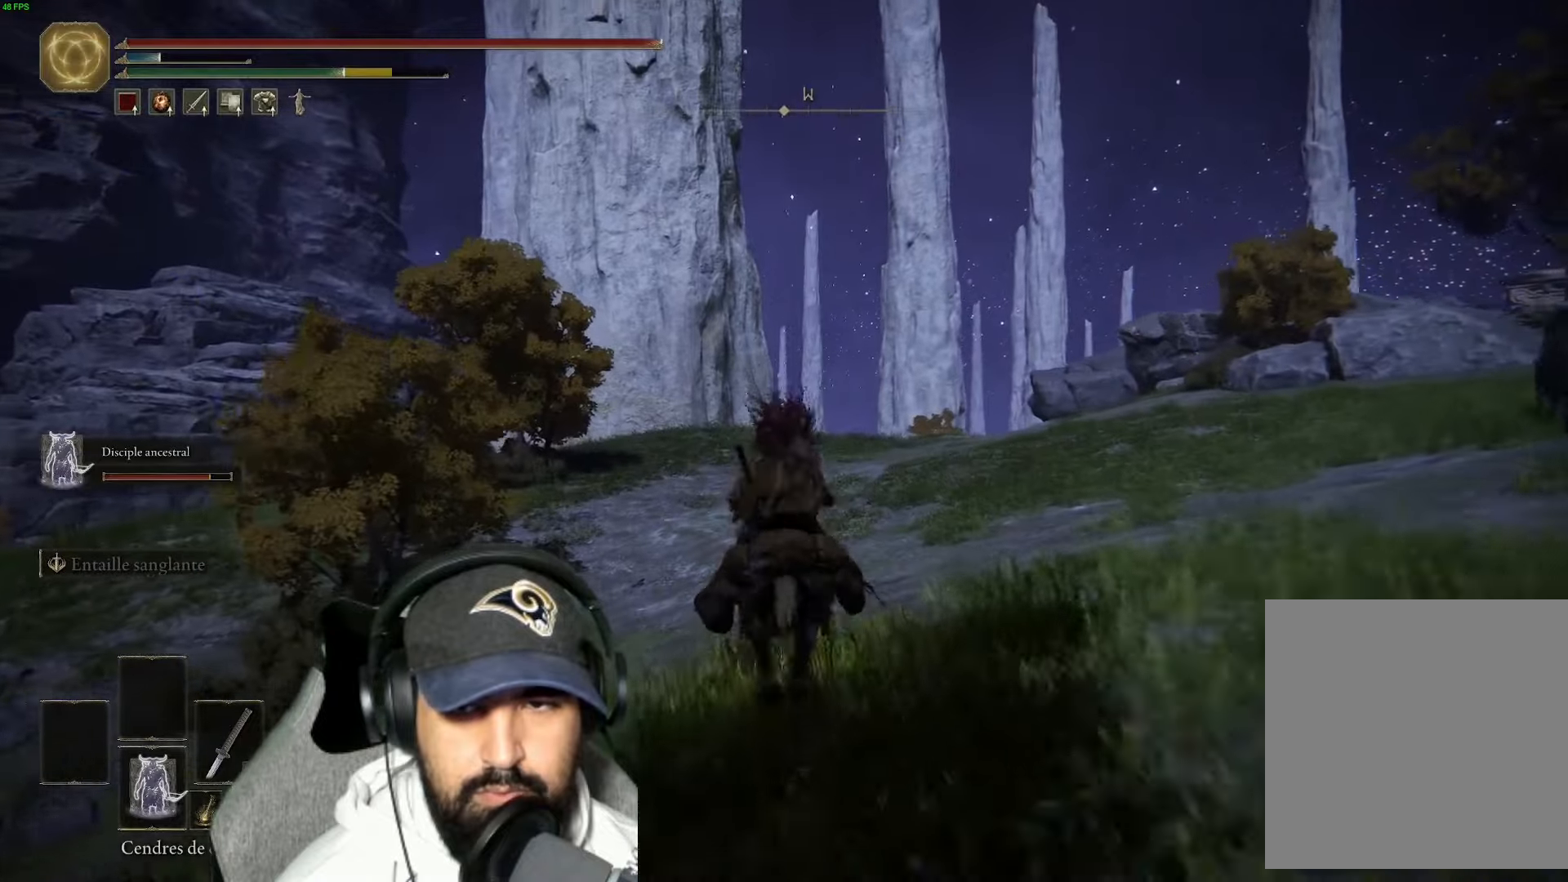
{"buttons": [], "left_stick": "up", "right_stick": "center", "events": [[150, "right_stick", "down-left"], [233, "right_stick", "center"], [350, "B", "down"], [400, "B", "up"]]}
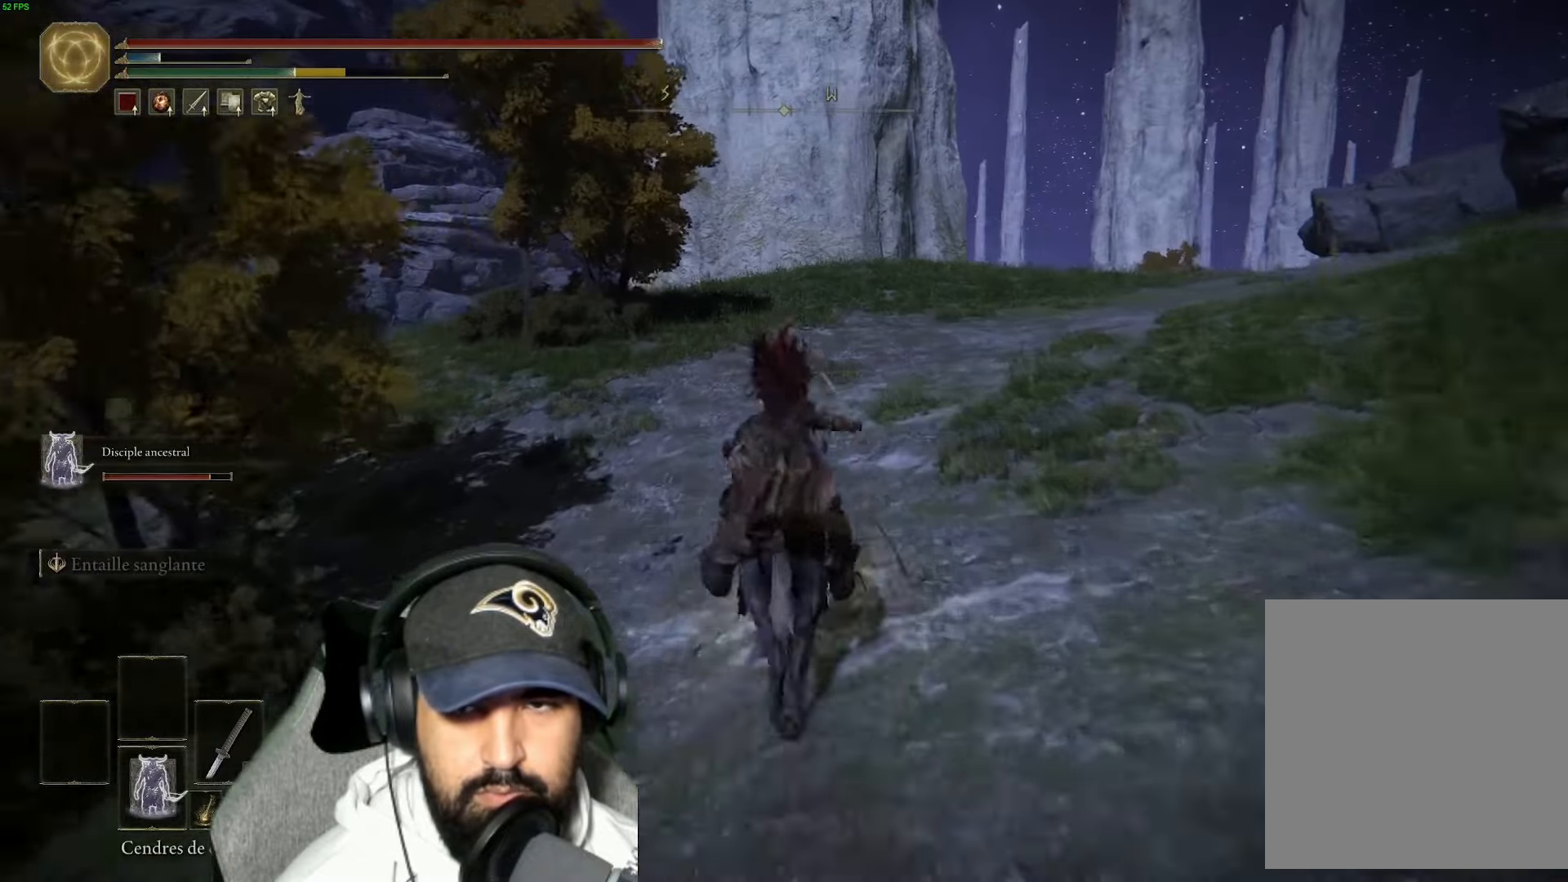
{"buttons": [], "left_stick": "up", "right_stick": "center", "events": [[266, "B", "down"], [333, "B", "up"], [383, "B", "down"], [450, "B", "up"]]}
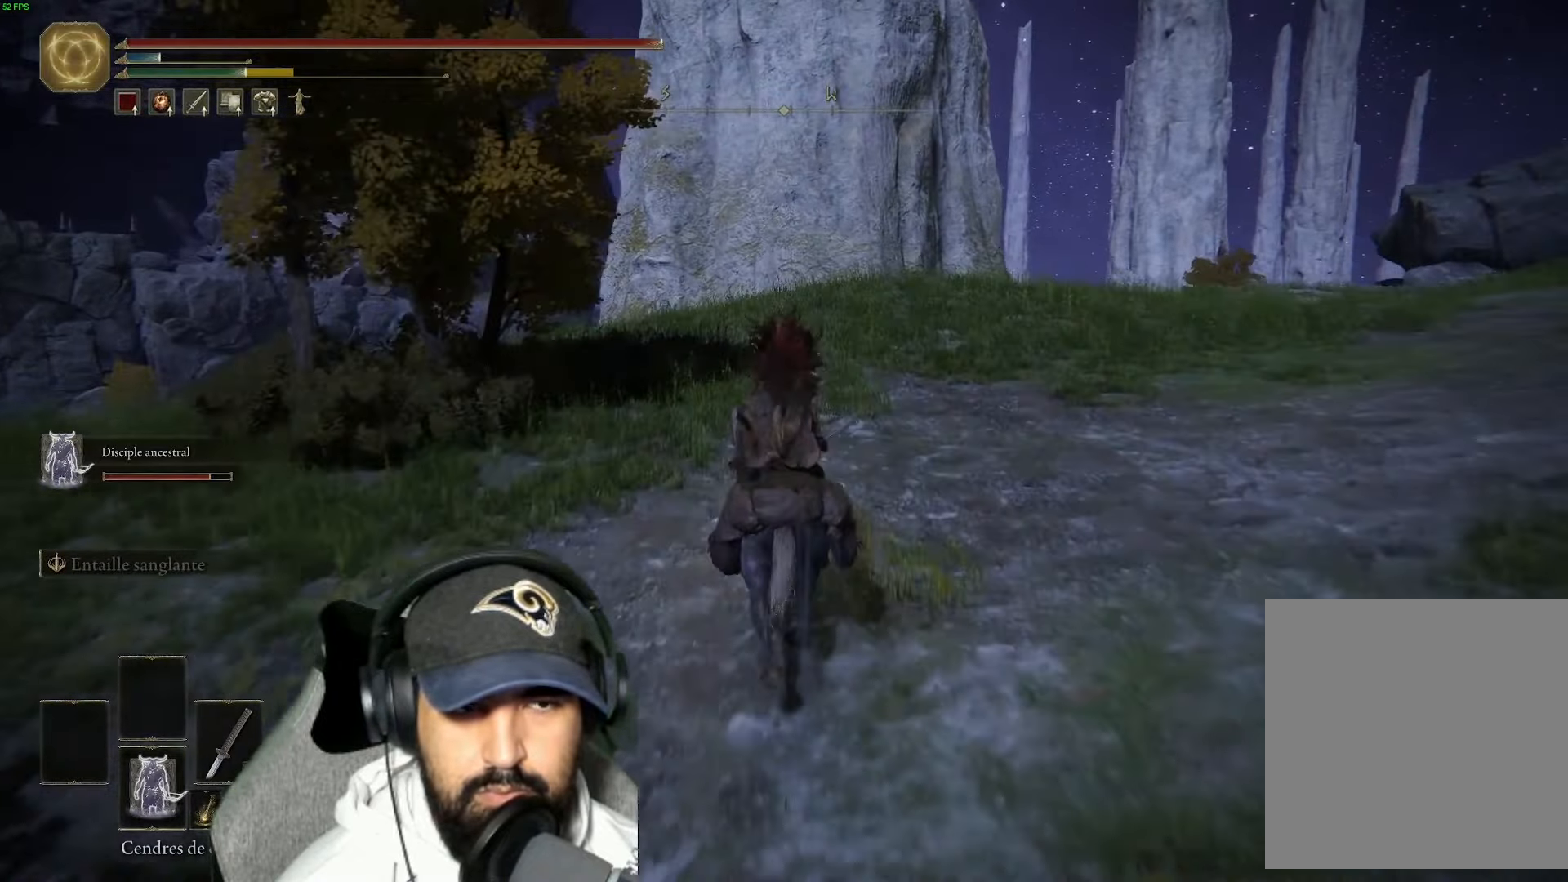
{"buttons": [], "left_stick": "up", "right_stick": "center", "events": [[216, "right_stick", "down-left"], [366, "right_stick", "center"]]}
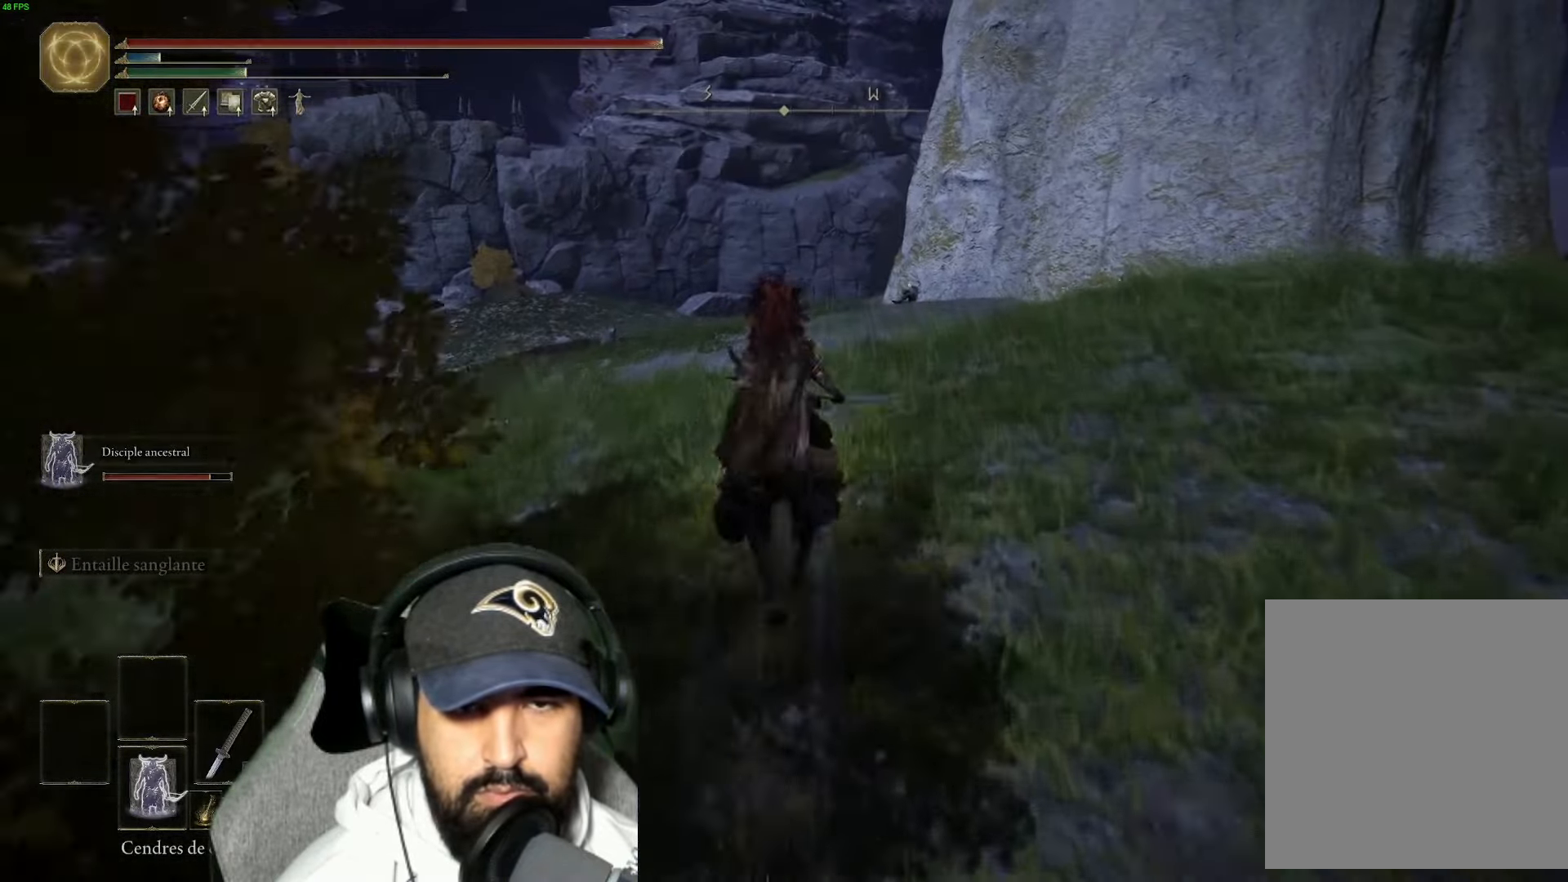
{"buttons": [], "left_stick": "up", "right_stick": "center", "events": [[400, "B", "down"], [483, "B", "up"]]}
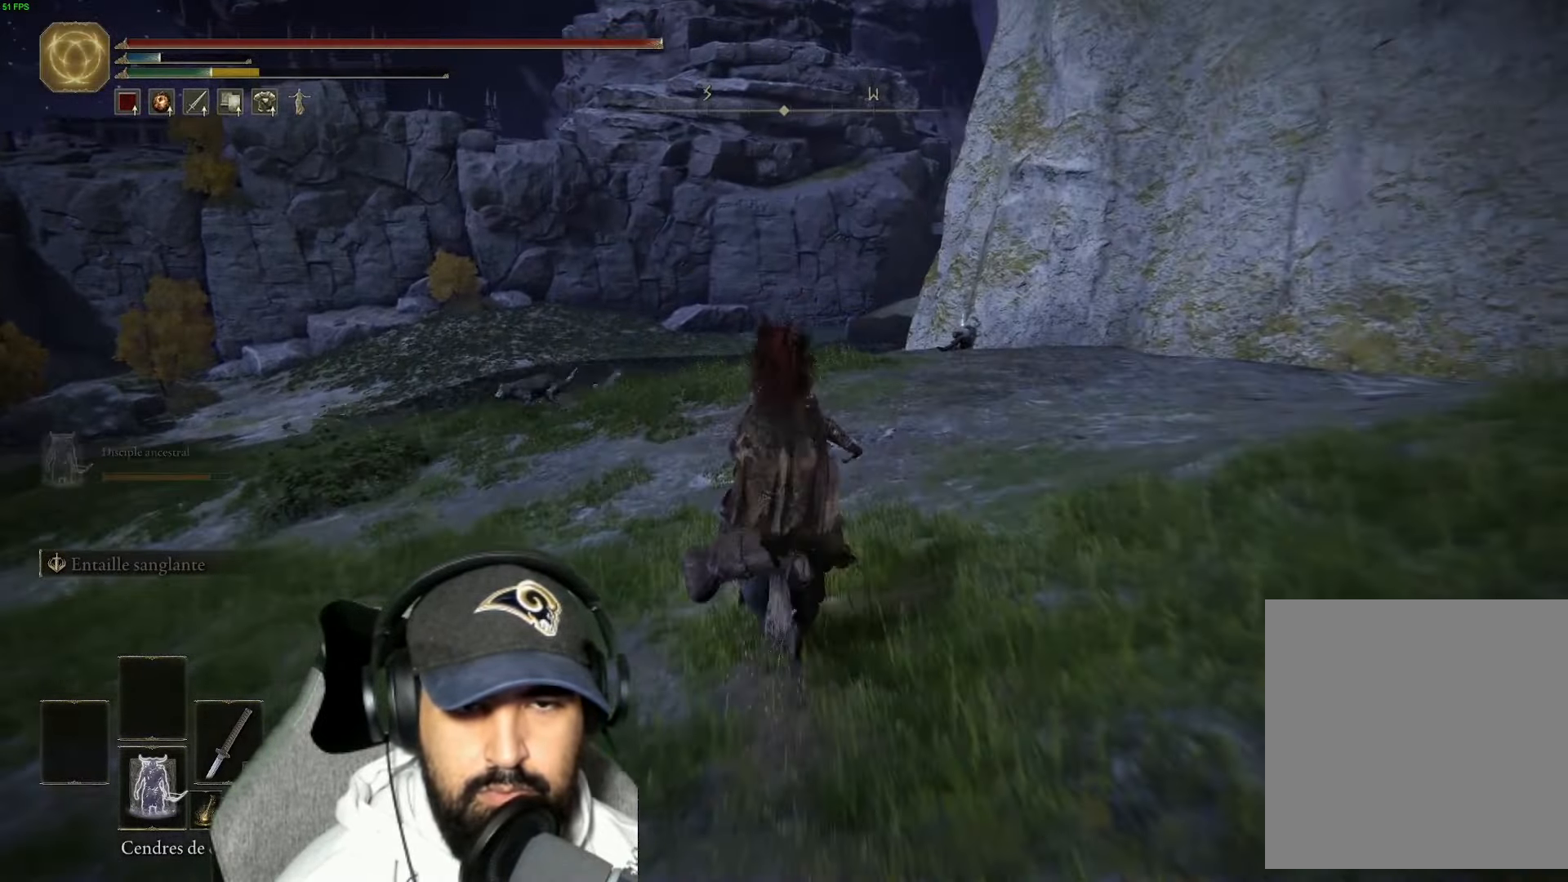
{"buttons": [], "left_stick": "up", "right_stick": "center", "events": [[150, "right_stick", "down"], [250, "right_stick", "center"], [366, "right_stick", "up"], [450, "right_stick", "center"]]}
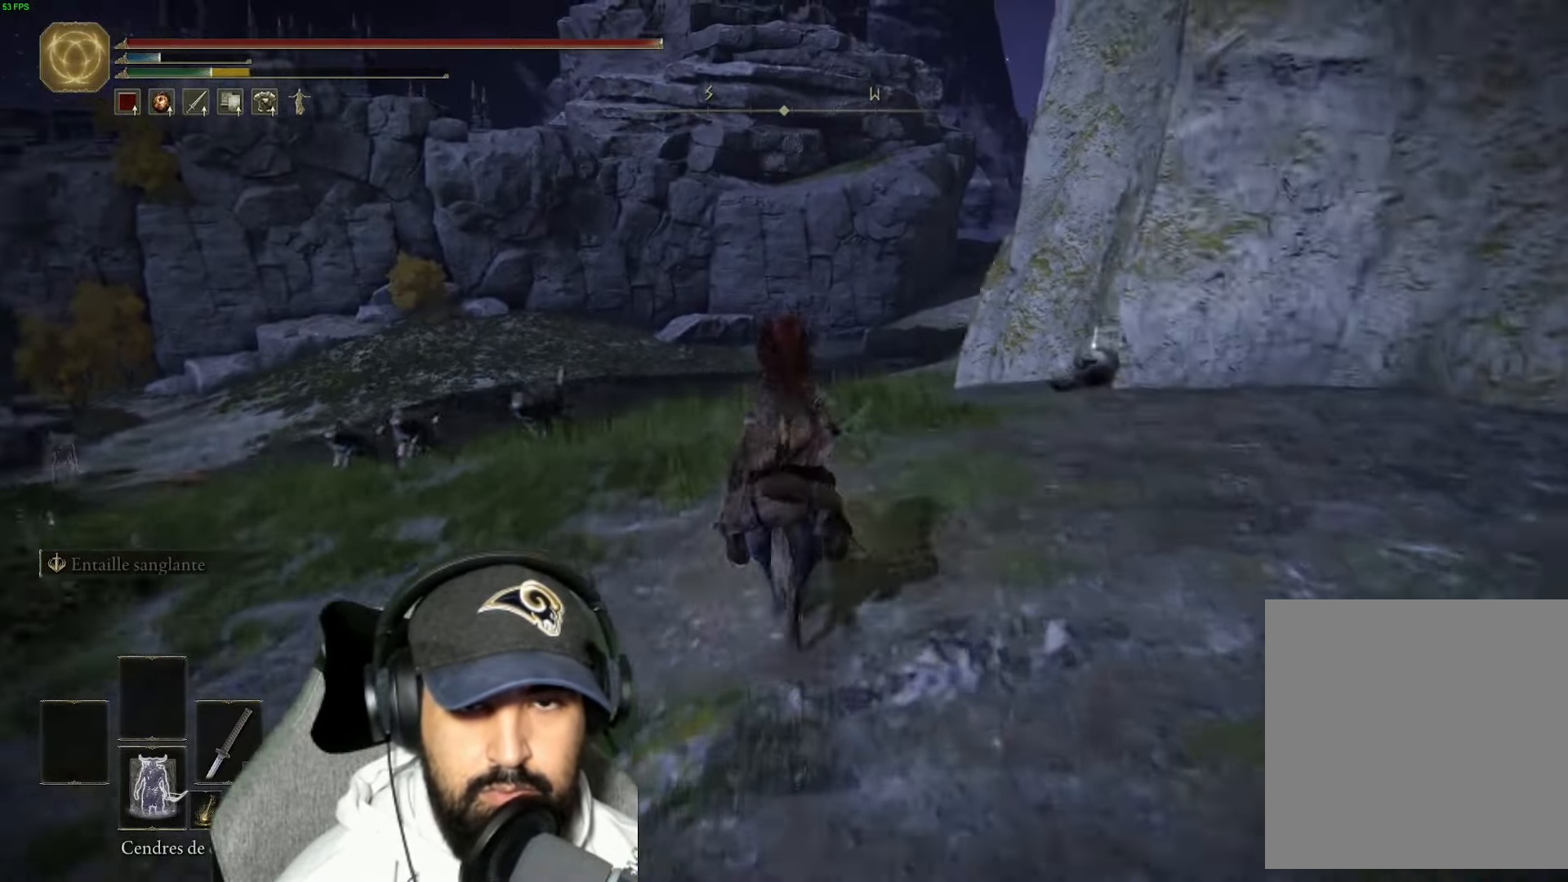
{"buttons": [], "left_stick": "right", "right_stick": "center", "events": [[266, "right_stick", "right"], [283, "left_stick", "right"], [383, "left_stick", "up"], [383, "right_stick", "center"], [450, "left_stick", "right"]]}
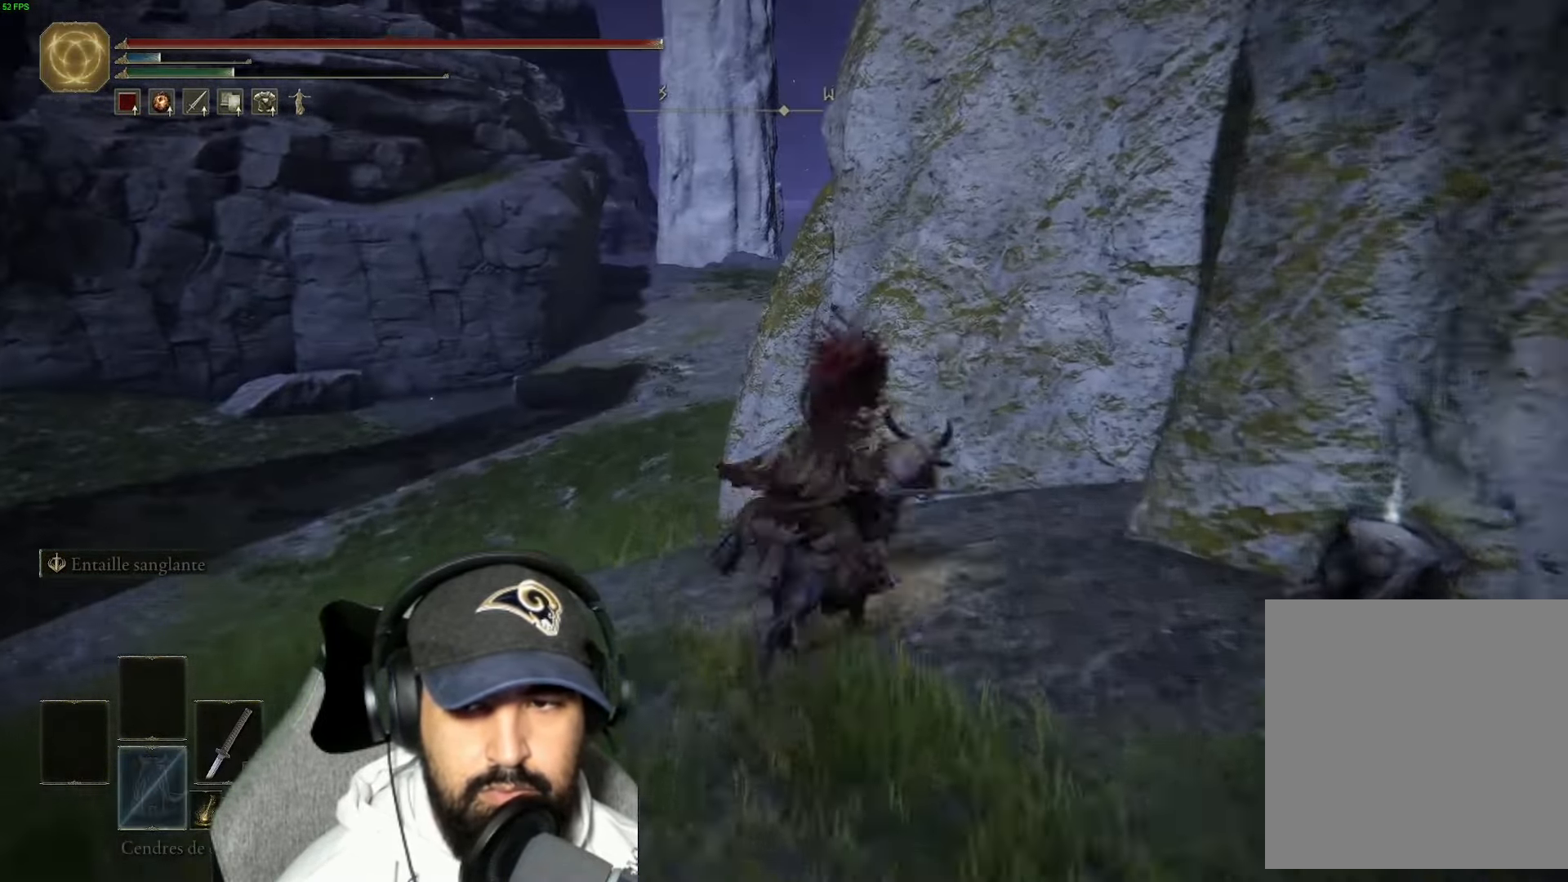
{"buttons": ["Y"], "left_stick": "right", "right_stick": "center", "events": [[16, "left_stick", "down-right"], [50, "right_stick", "down-right"], [266, "left_stick", "right"], [283, "right_stick", "center"], [366, "Y", "down"], [450, "Y", "up"], [500, "Y", "down"]]}
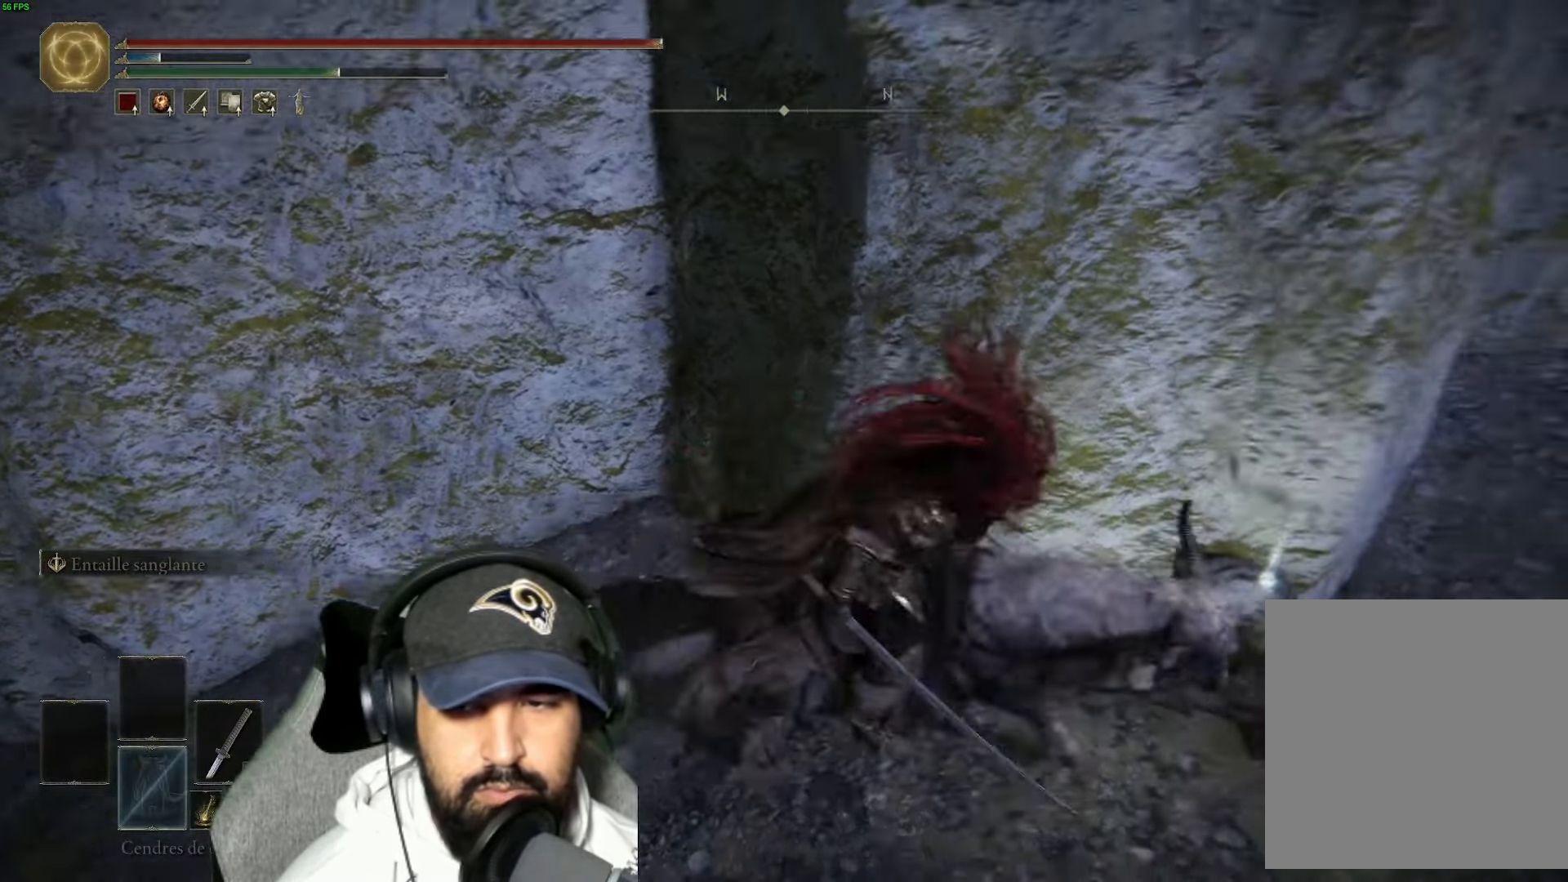
{"buttons": [], "left_stick": "up", "right_stick": "center", "events": [[50, "left_stick", "up"], [83, "Y", "up"], [116, "Y", "down"], [150, "left_stick", "left"], [183, "Y", "up"], [233, "Y", "down"], [266, "left_stick", "up"], [283, "Y", "up"], [316, "left_stick", "up-right"], [483, "left_stick", "up"]]}
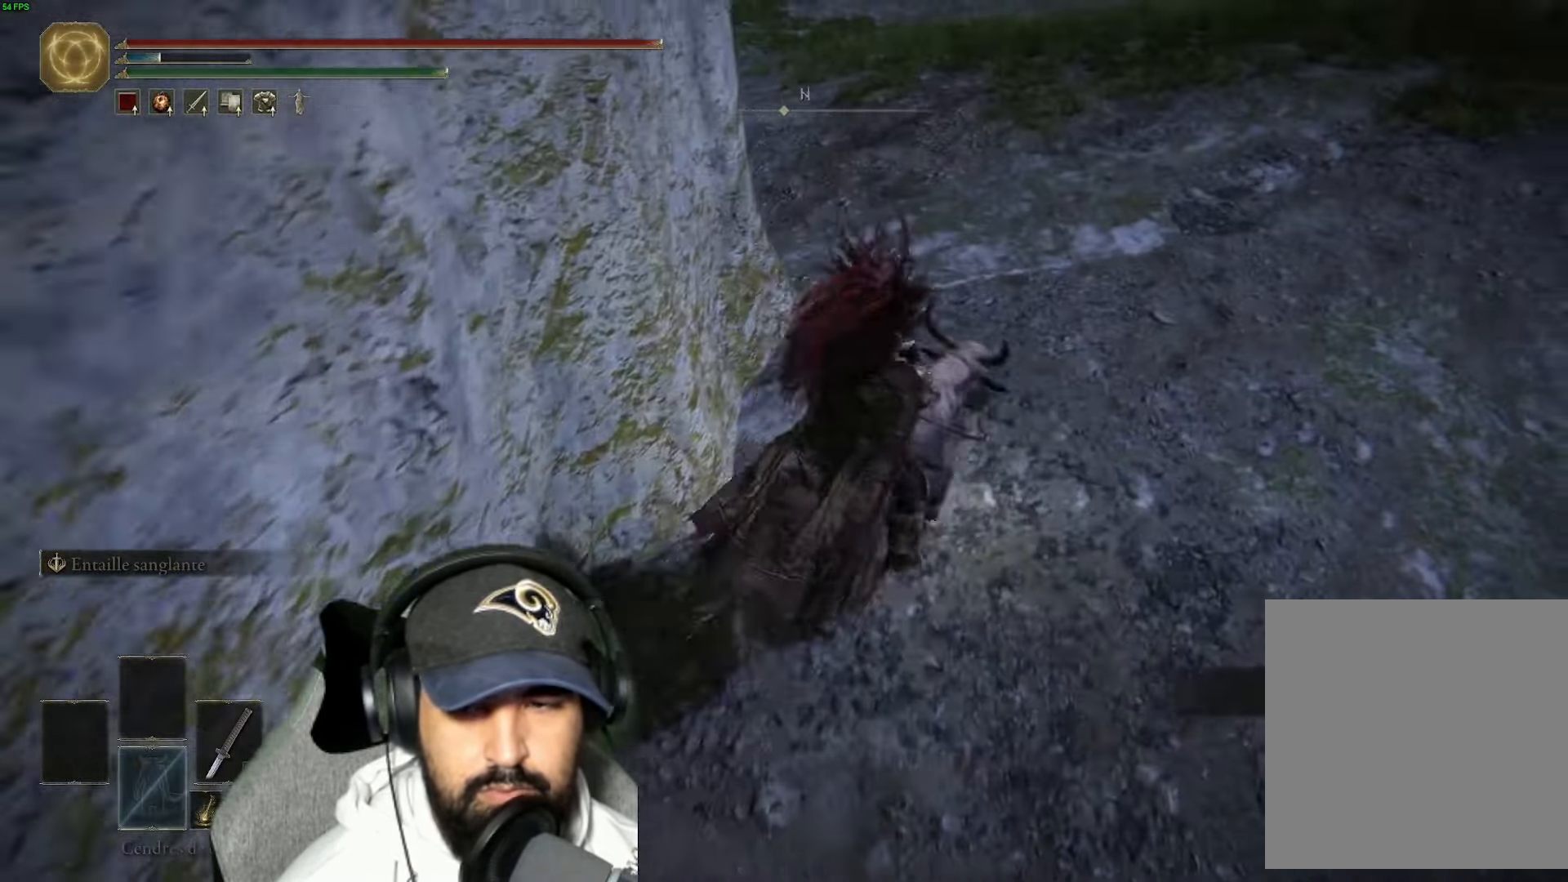
{"buttons": [], "left_stick": "up", "right_stick": "left", "events": [[16, "right_stick", "left"], [133, "right_stick", "center"], [183, "B", "down"], [233, "B", "up"], [366, "right_stick", "left"]]}
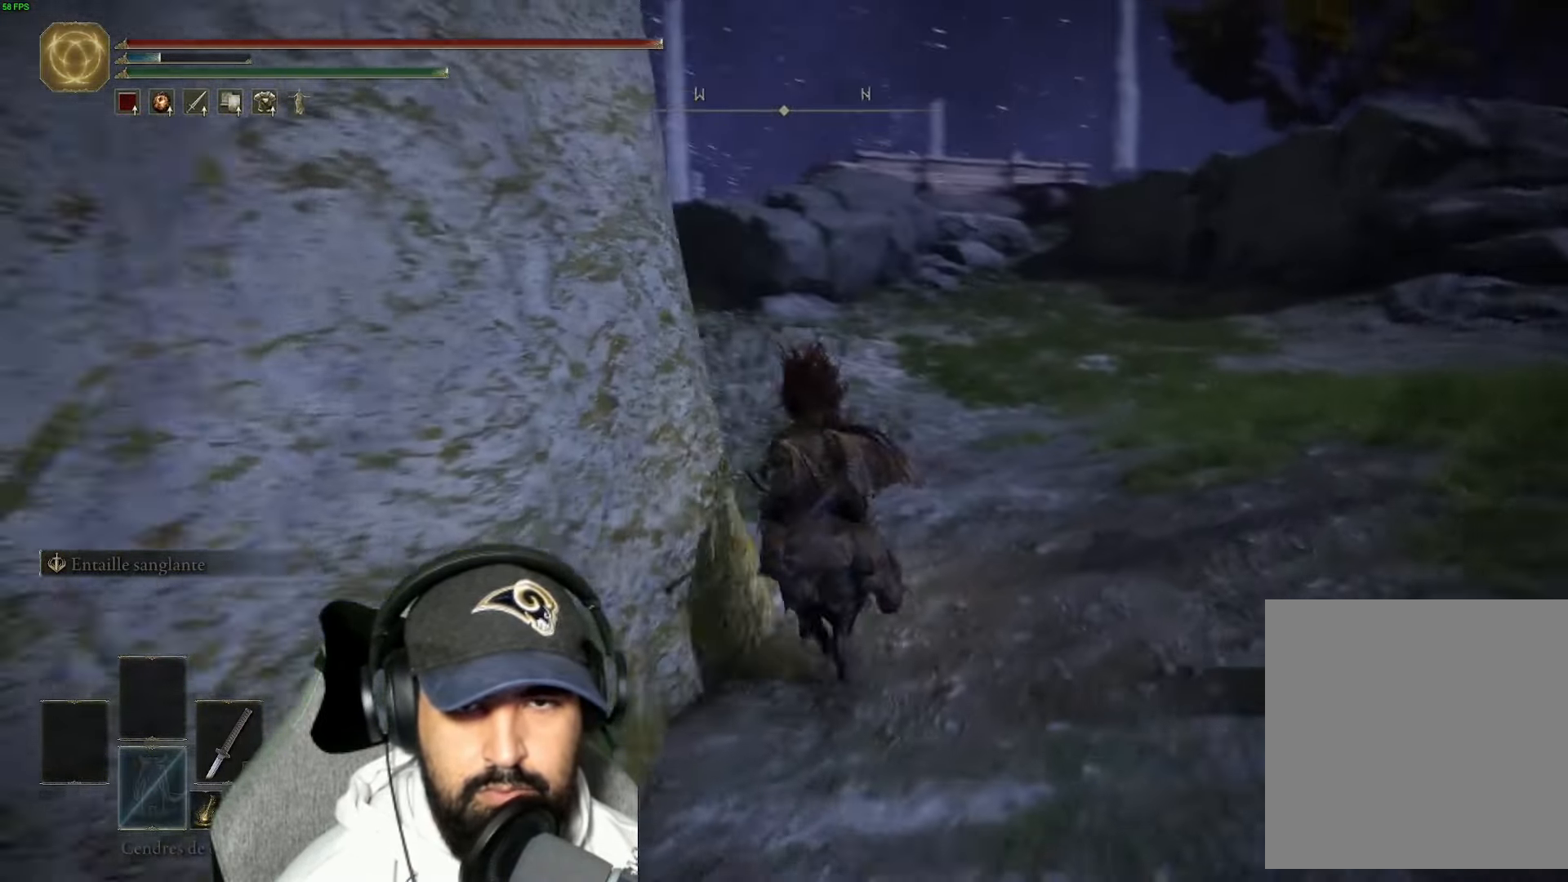
{"buttons": [], "left_stick": "up", "right_stick": "left", "events": [[83, "right_stick", "center"], [150, "right_stick", "left"]]}